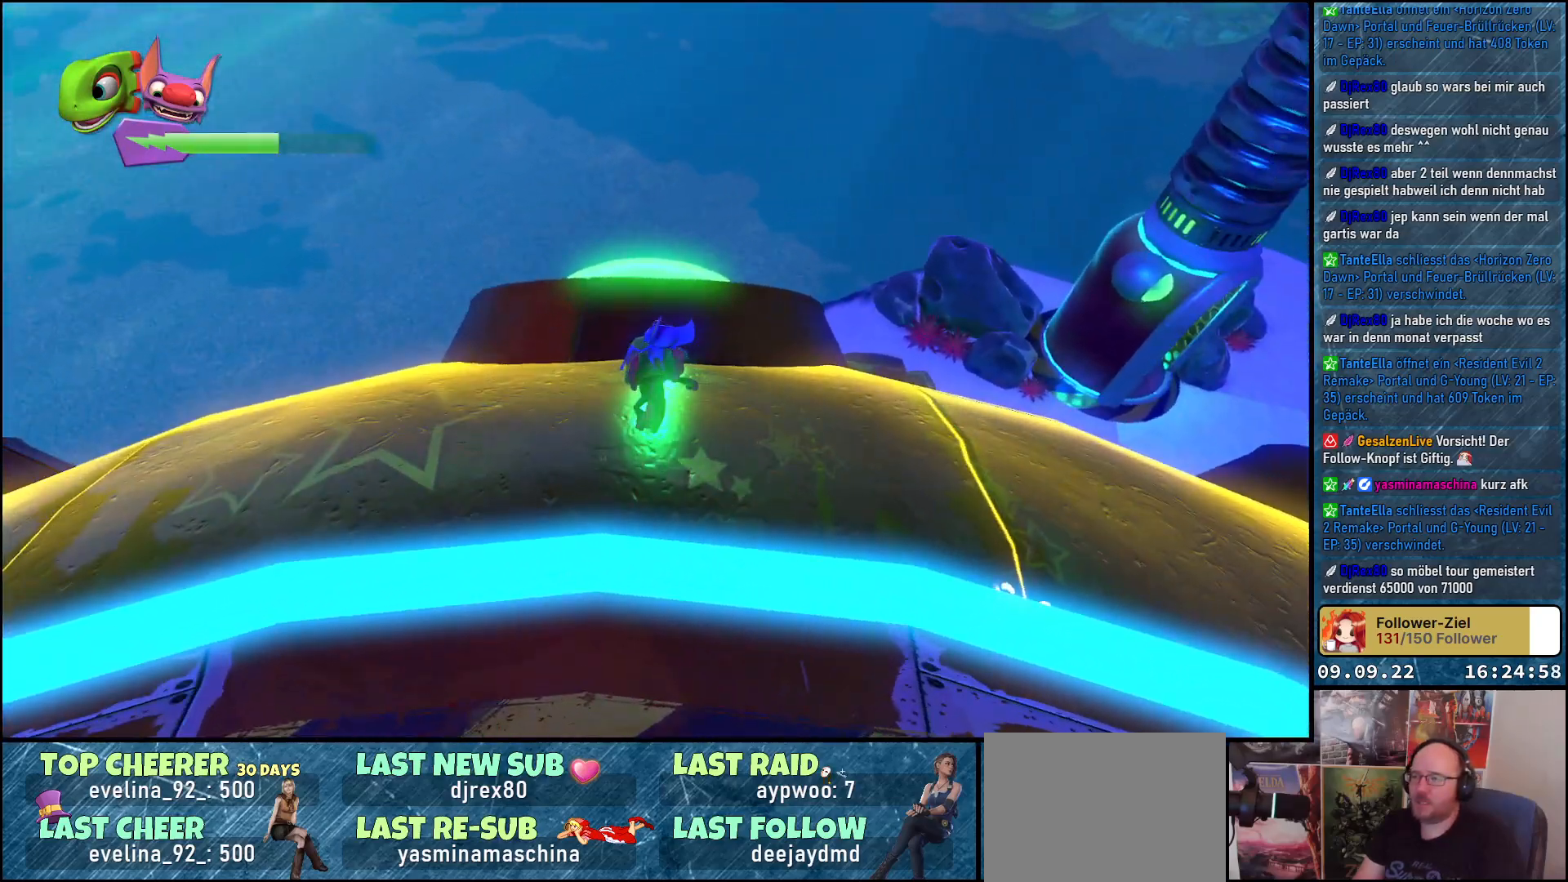
Gameplay with a controller (Xbox layout); each line is a JSON object with the inputs held at the frame after it. "events" lists button and stick changes between this image and that frame as [ms after this image, input, new state], when the widget could be followed in between. Not read: R3.
{"buttons": [], "left_stick": "up", "right_stick": "down-right", "events": []}
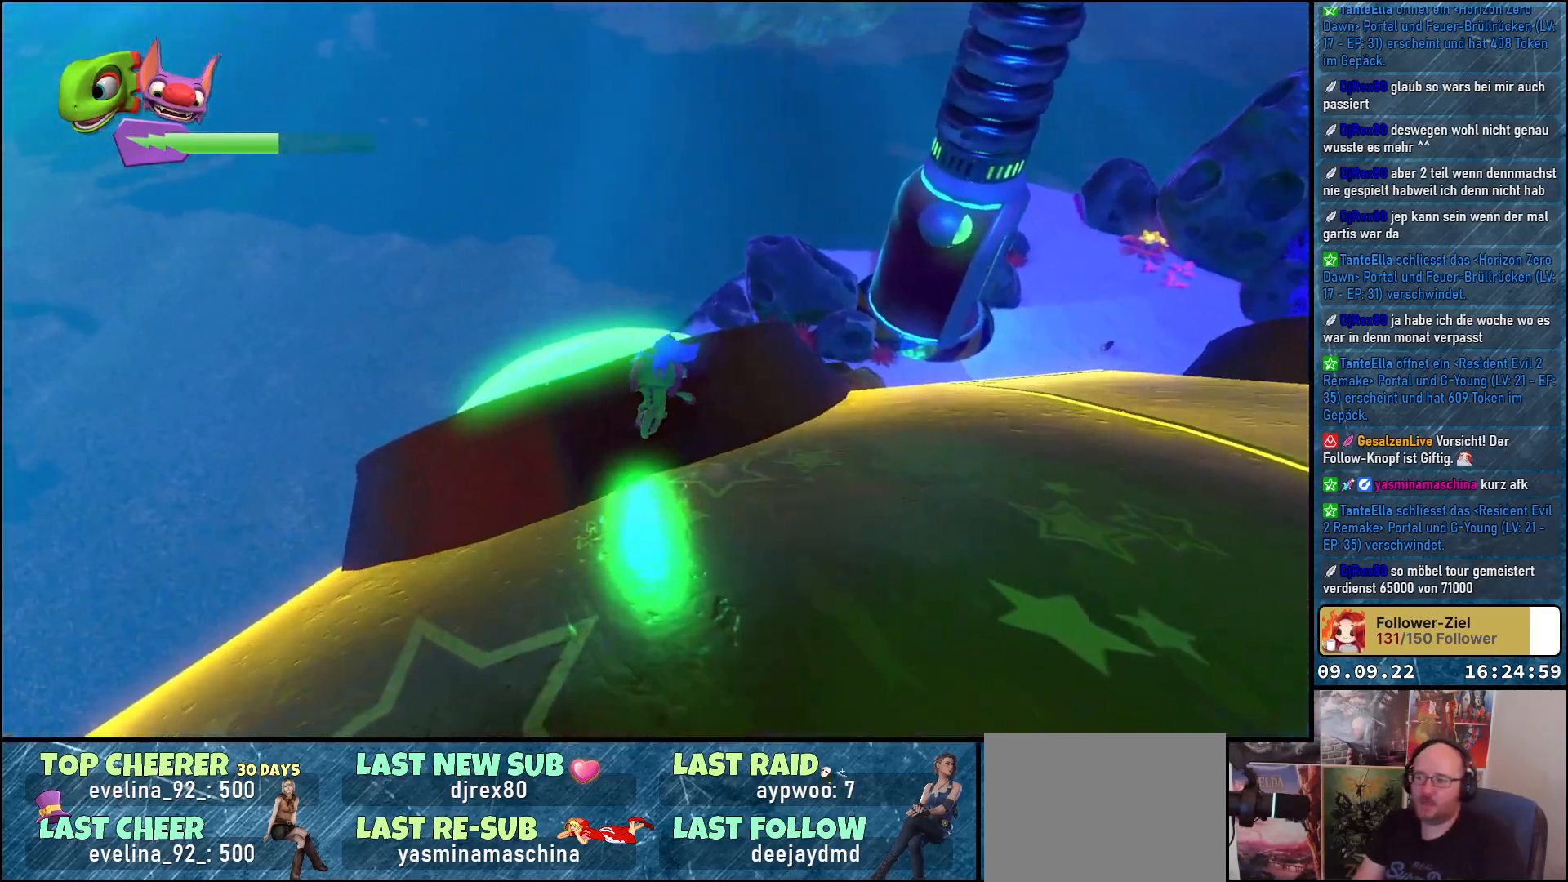
{"buttons": [], "left_stick": "center", "right_stick": "down-right", "events": [[33, "left_stick", "up-right"], [200, "left_stick", "center"]]}
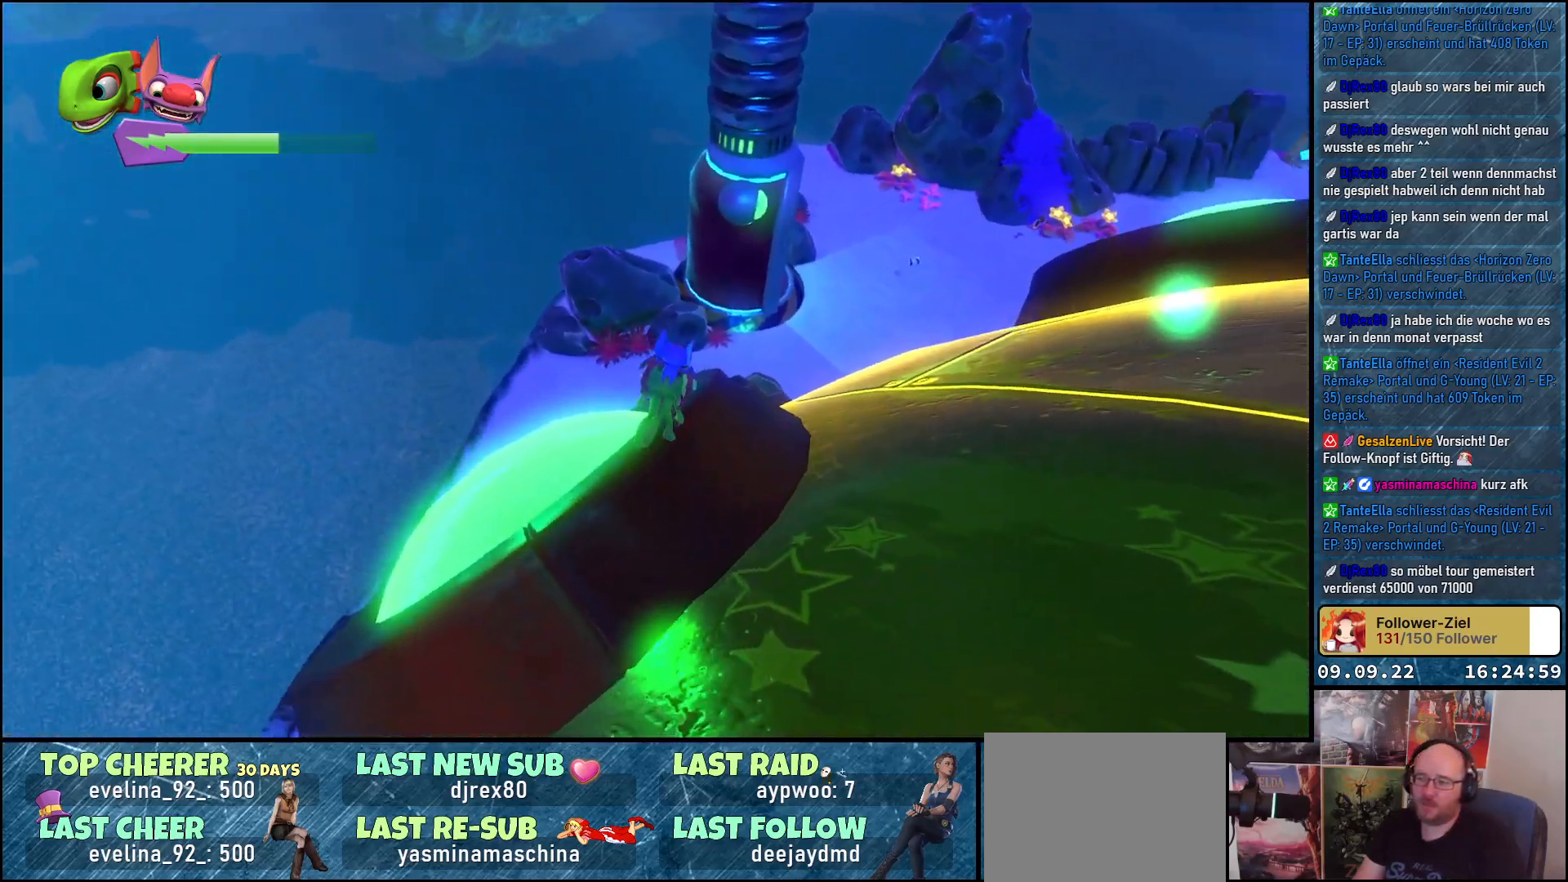
{"buttons": [], "left_stick": "up", "right_stick": "down-right", "events": [[33, "left_stick", "up-left"], [200, "left_stick", "up"]]}
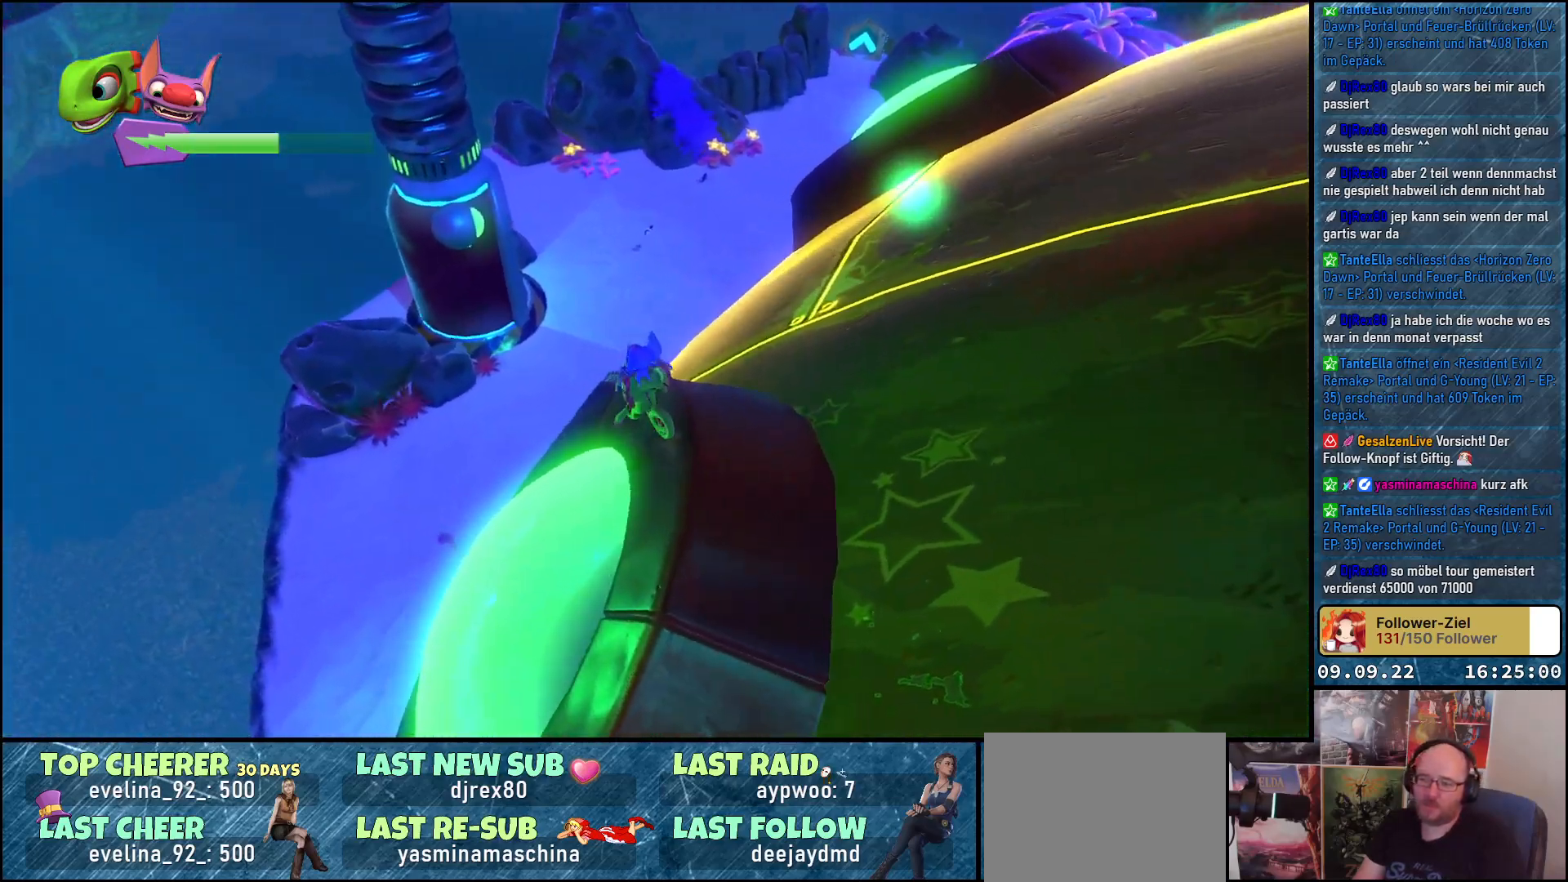
{"buttons": [], "left_stick": "up-left", "right_stick": "down-right", "events": [[300, "left_stick", "up-left"]]}
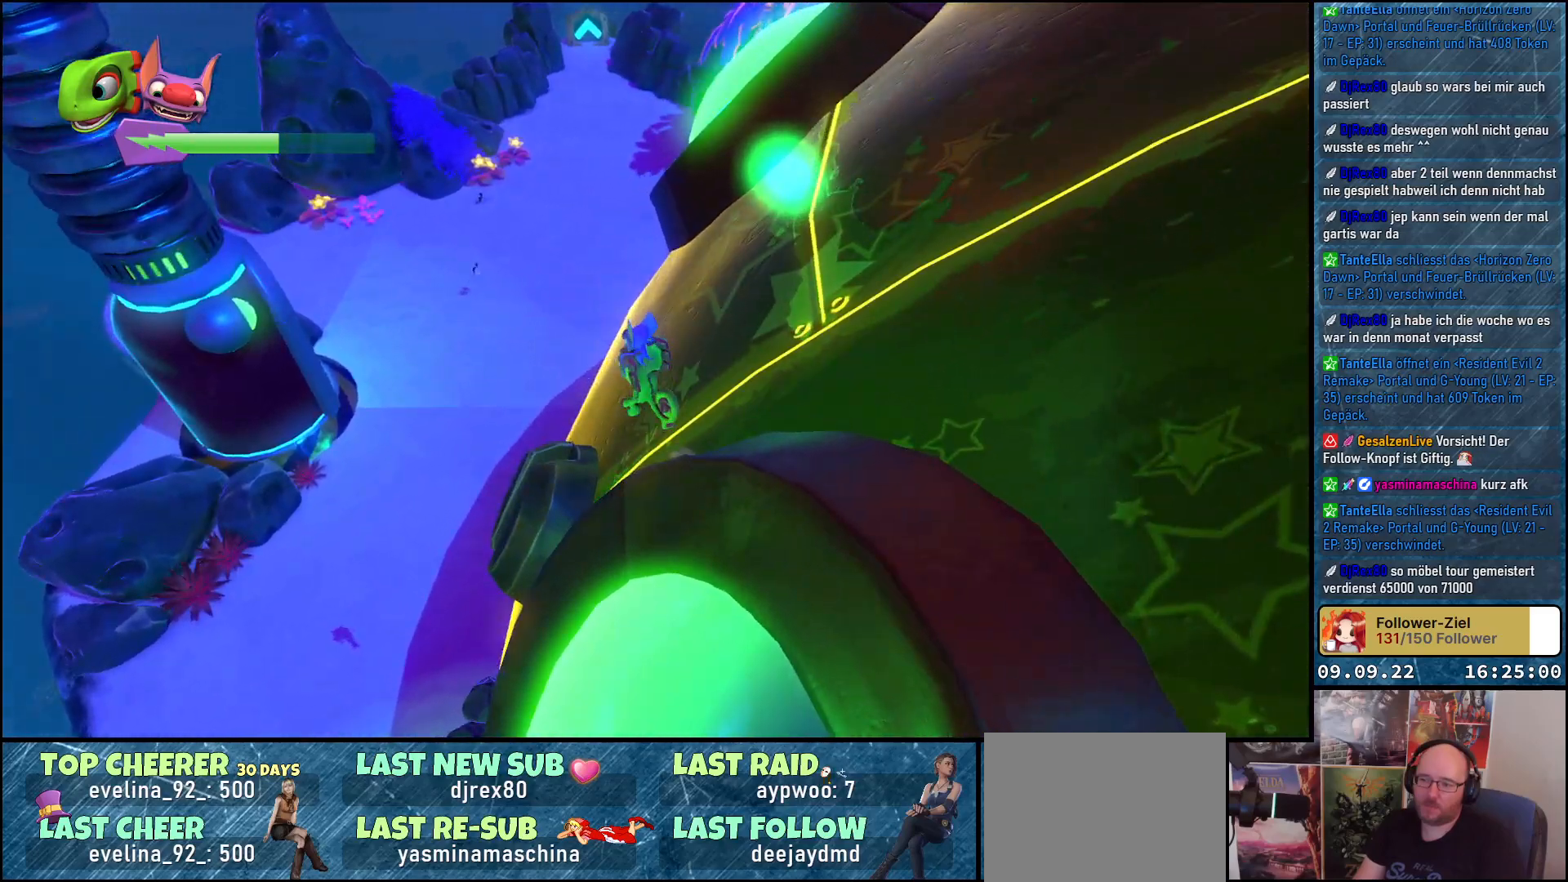
{"buttons": [], "left_stick": "center", "right_stick": "right", "events": [[33, "right_stick", "center"], [67, "left_stick", "center"], [417, "right_stick", "right"]]}
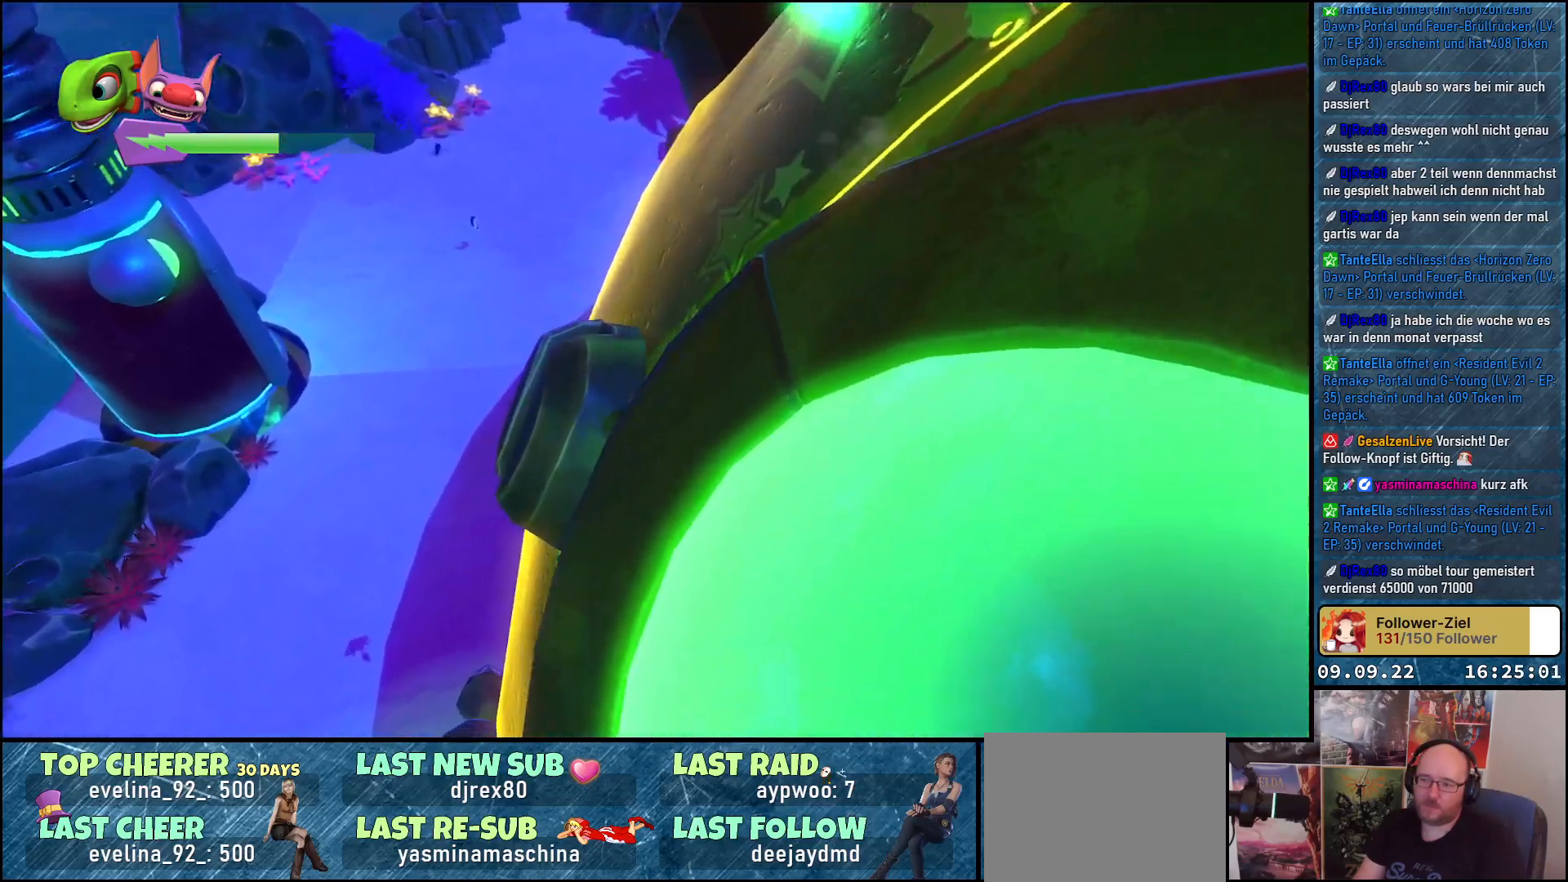
{"buttons": [], "left_stick": "center", "right_stick": "right", "events": []}
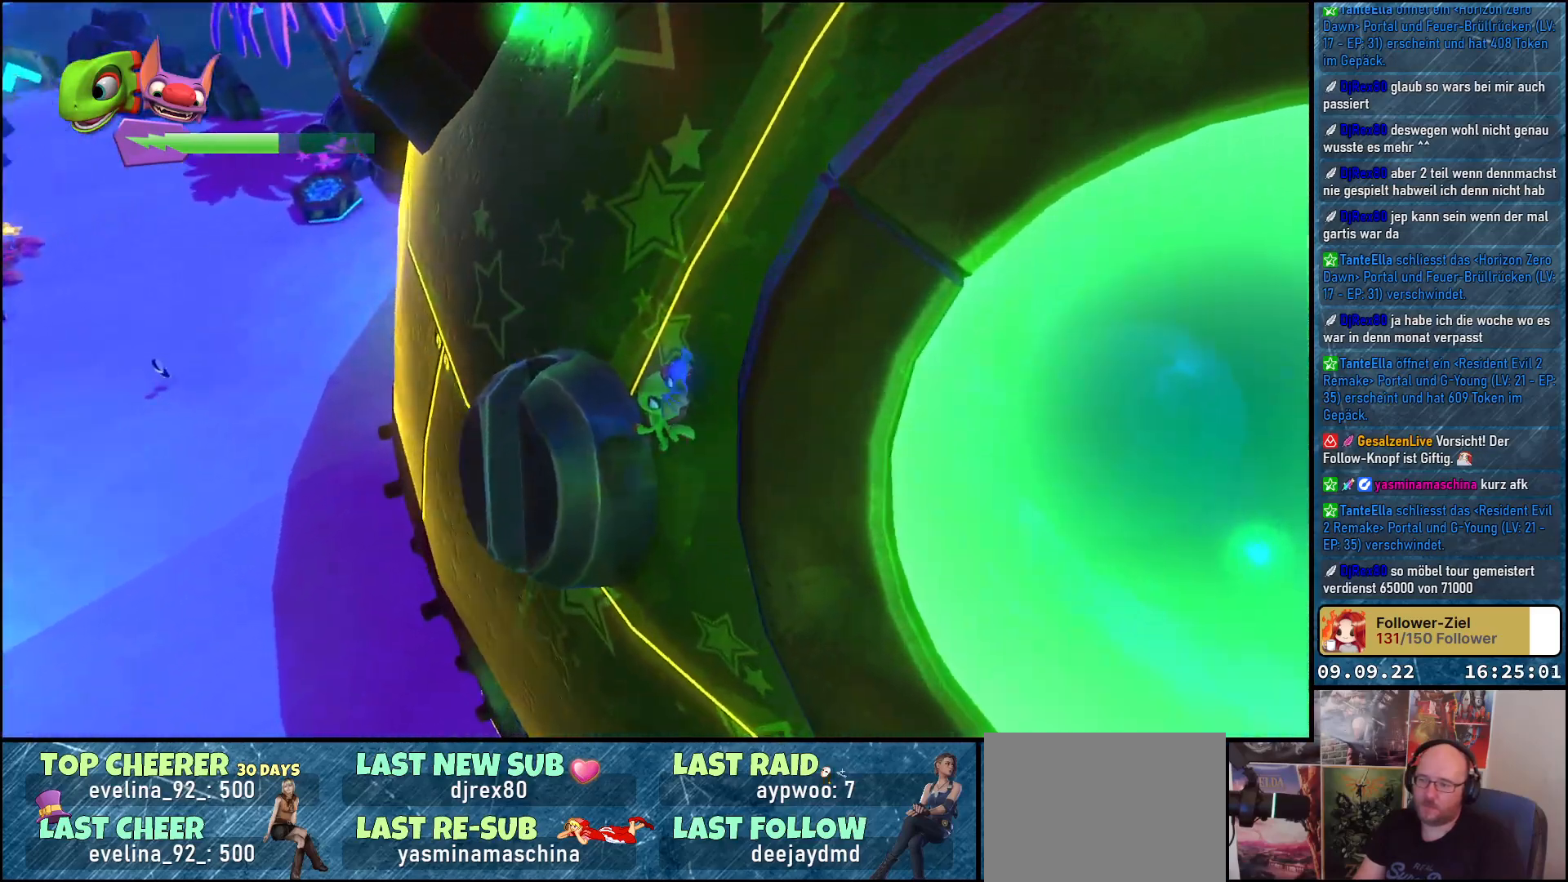
{"buttons": [], "left_stick": "down-right", "right_stick": "right", "events": [[50, "left_stick", "down"], [417, "left_stick", "down-right"]]}
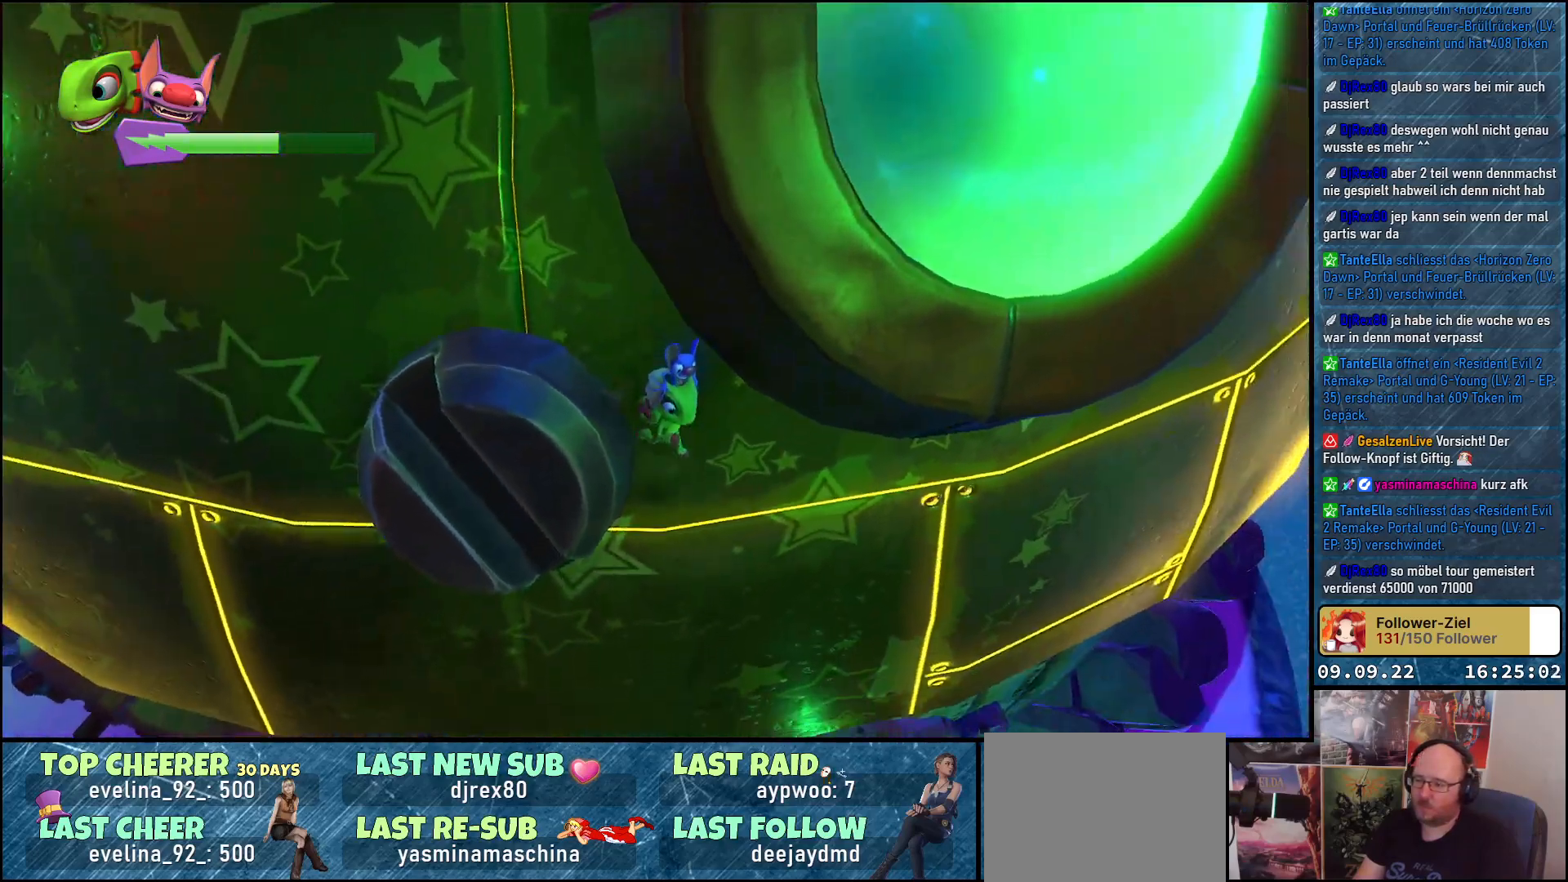
{"buttons": [], "left_stick": "right", "right_stick": "center", "events": [[50, "right_stick", "center"], [100, "left_stick", "right"], [217, "left_stick", "up-right"], [383, "A", "down"], [383, "left_stick", "right"], [417, "A", "up"]]}
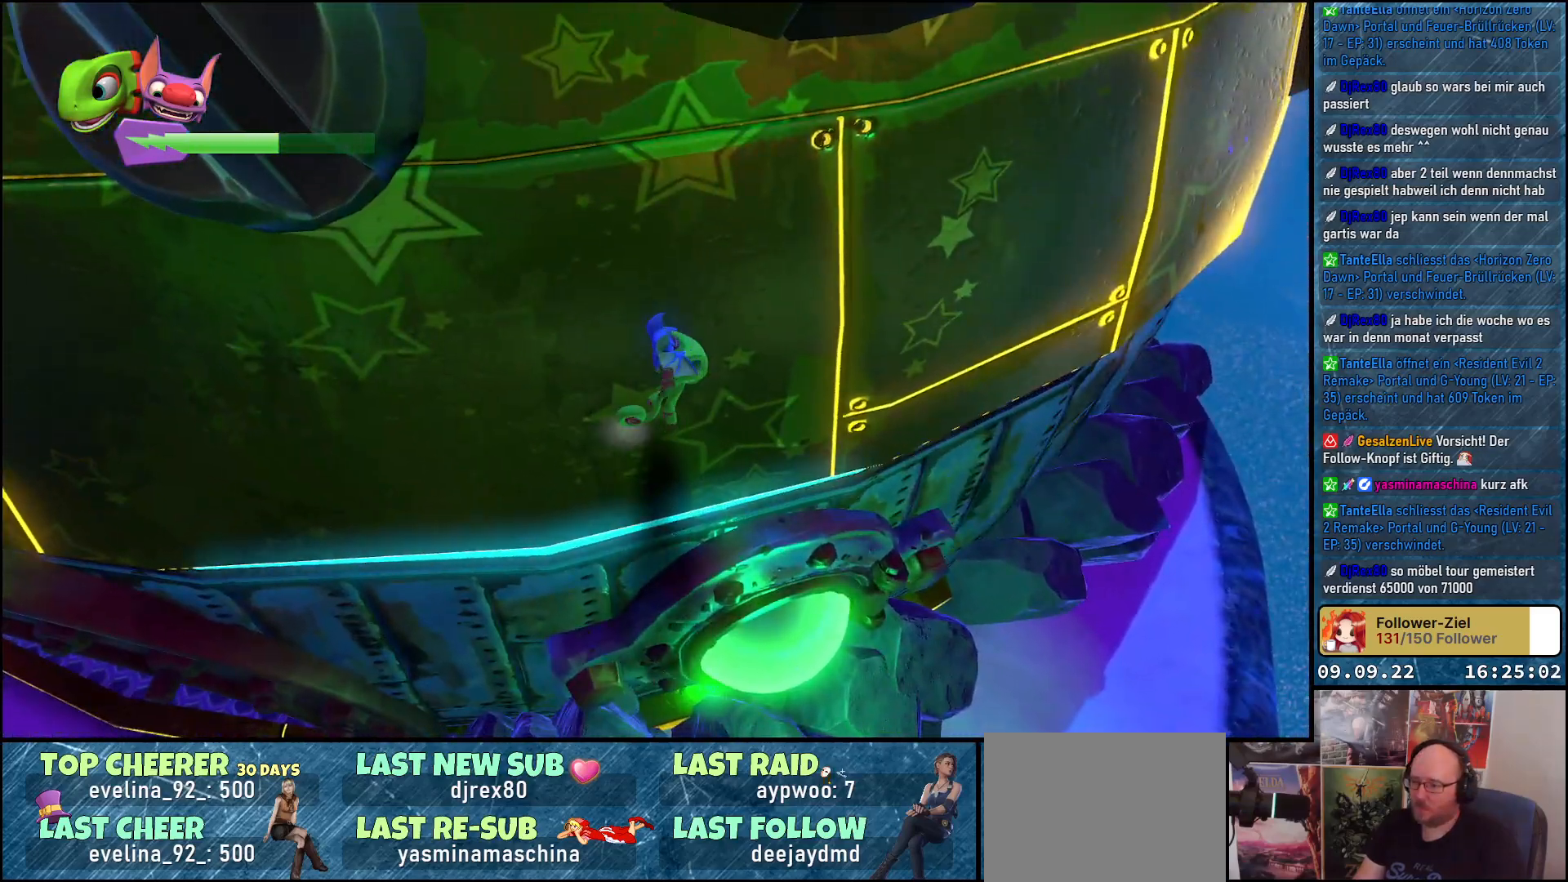
{"buttons": [], "left_stick": "right", "right_stick": "center", "events": []}
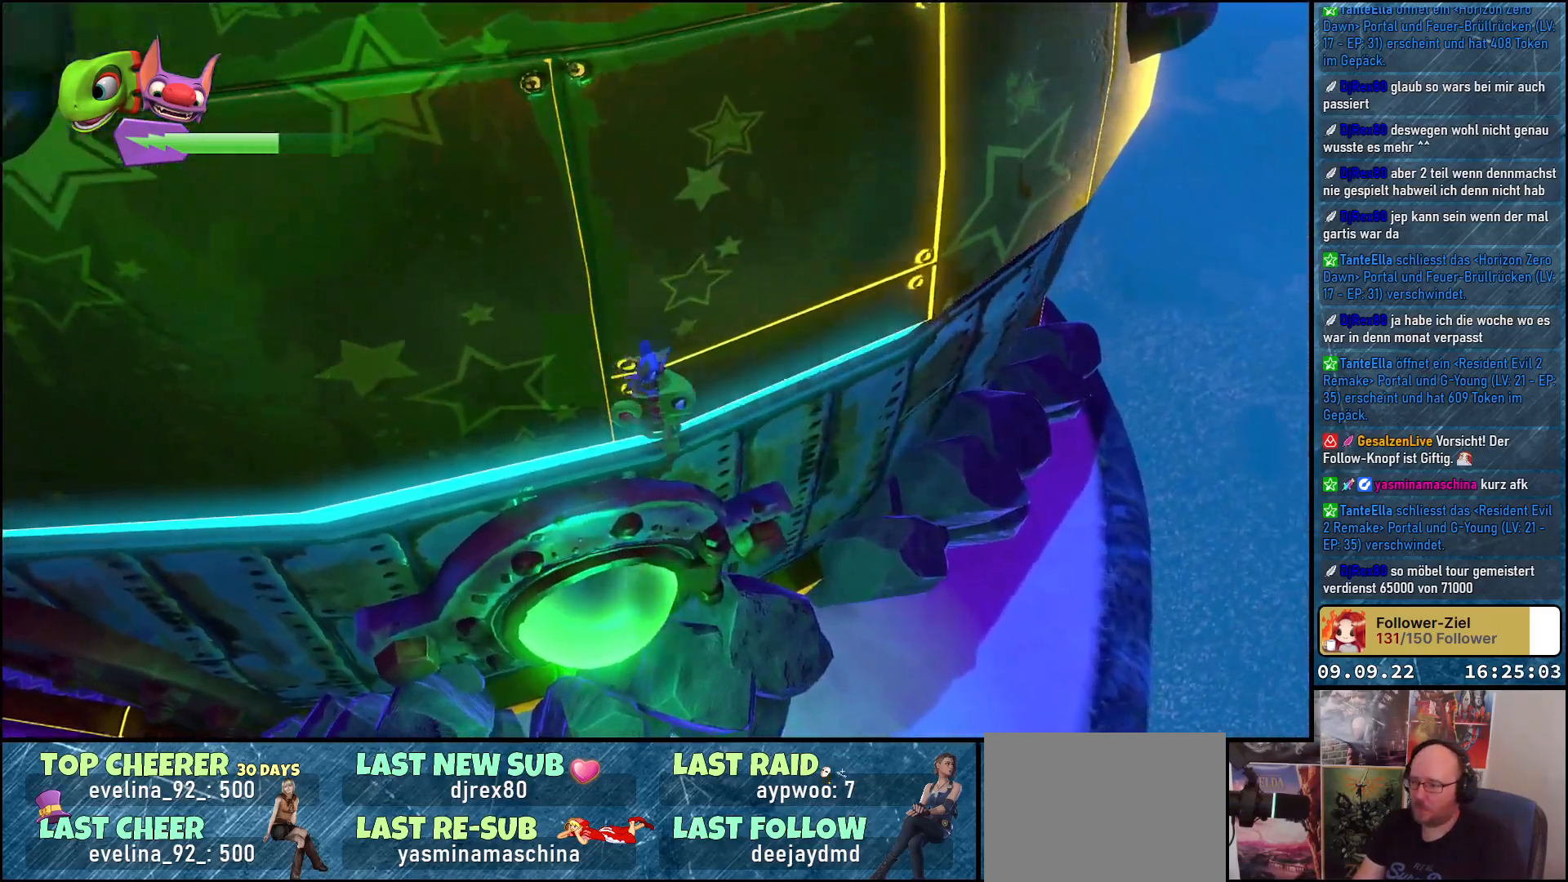
{"buttons": [], "left_stick": "right", "right_stick": "center", "events": [[317, "A", "down"], [417, "A", "up"]]}
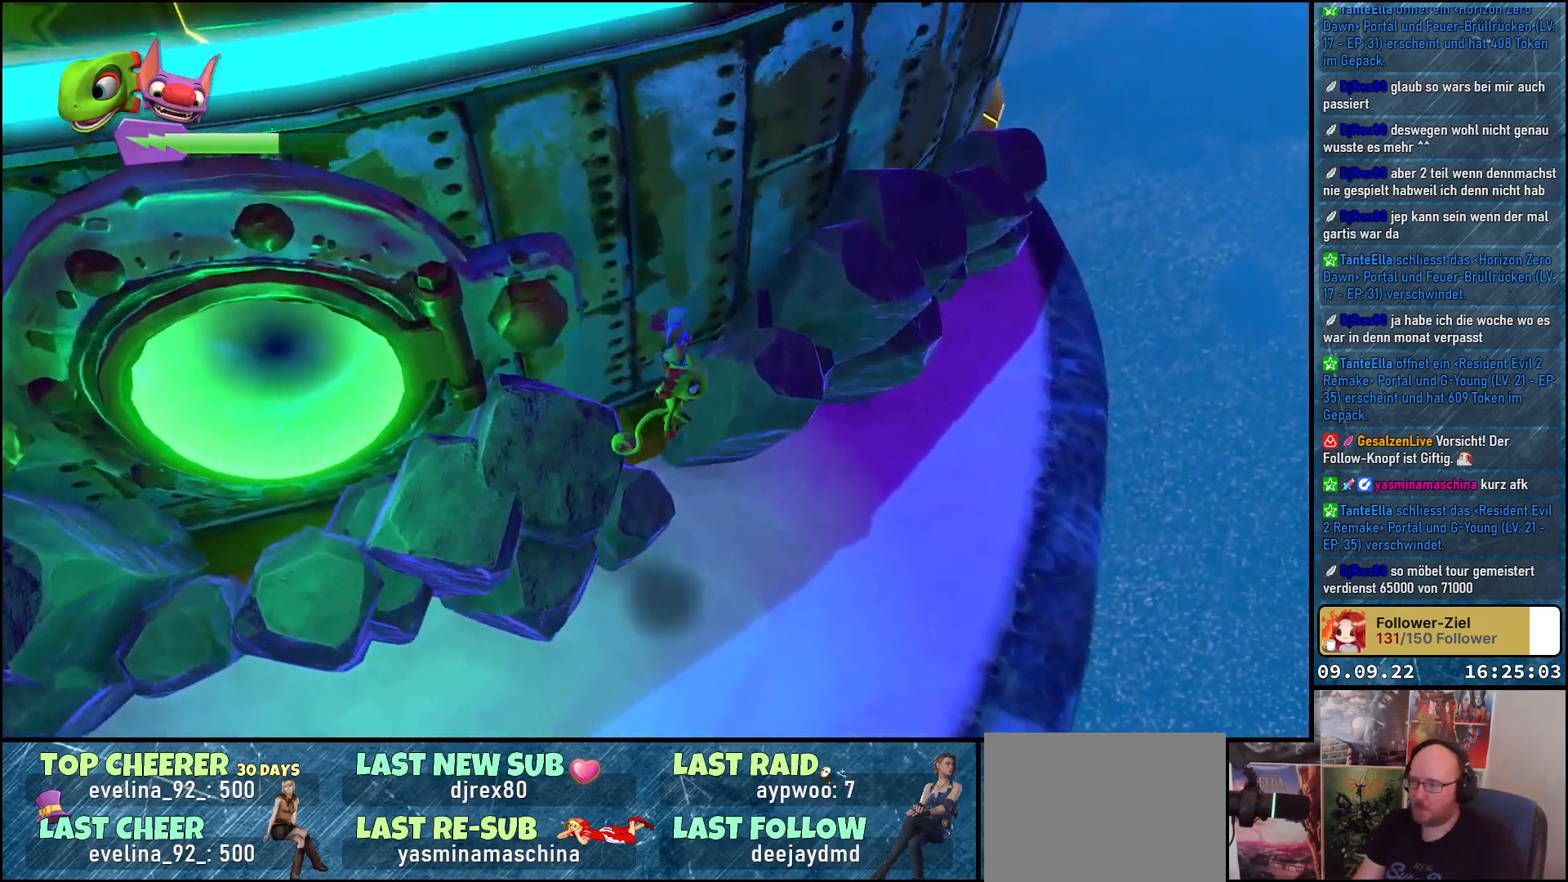
{"buttons": [], "left_stick": "center", "right_stick": "up-left", "events": [[183, "right_stick", "up-left"], [300, "left_stick", "up-right"], [467, "left_stick", "center"]]}
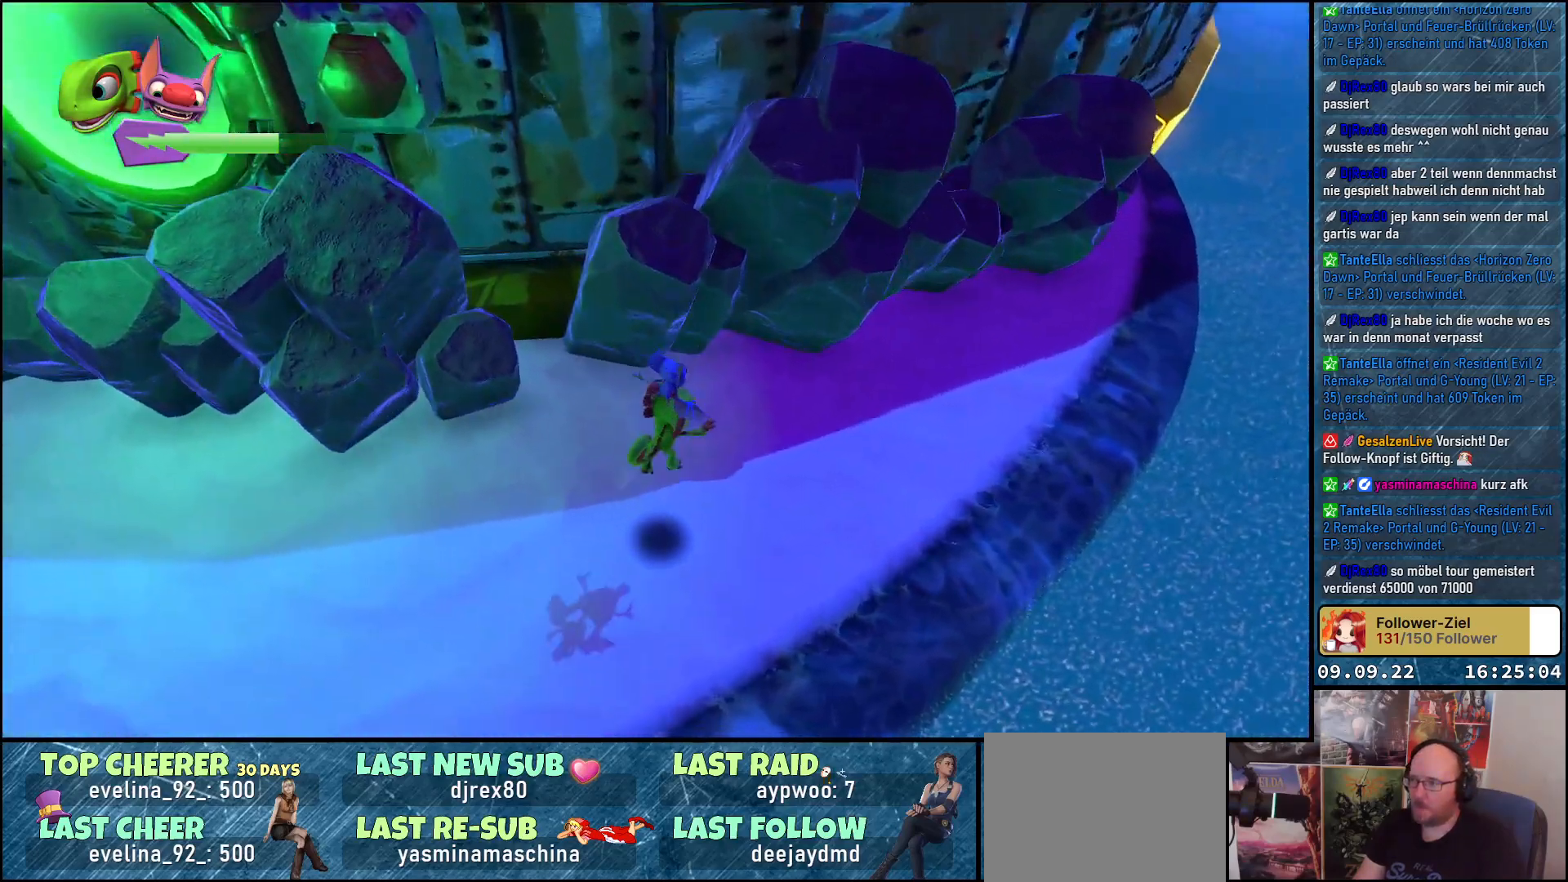
{"buttons": [], "left_stick": "left", "right_stick": "left", "events": [[233, "right_stick", "left"], [483, "left_stick", "left"]]}
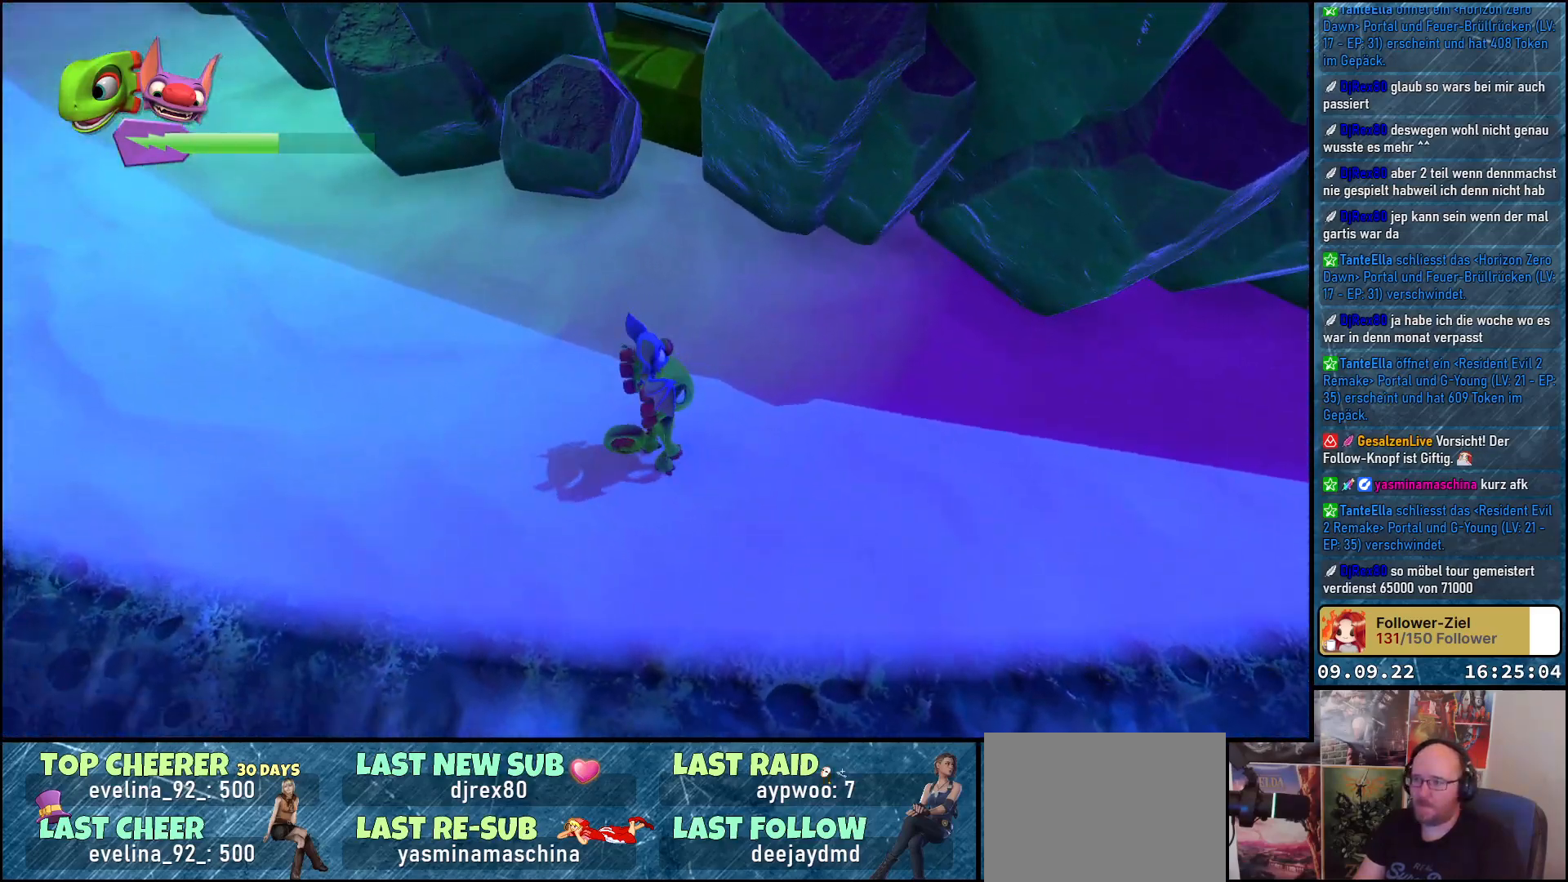
{"buttons": [], "left_stick": "up", "right_stick": "up-left", "events": [[33, "left_stick", "up-left"], [100, "right_stick", "up-left"], [400, "left_stick", "up"]]}
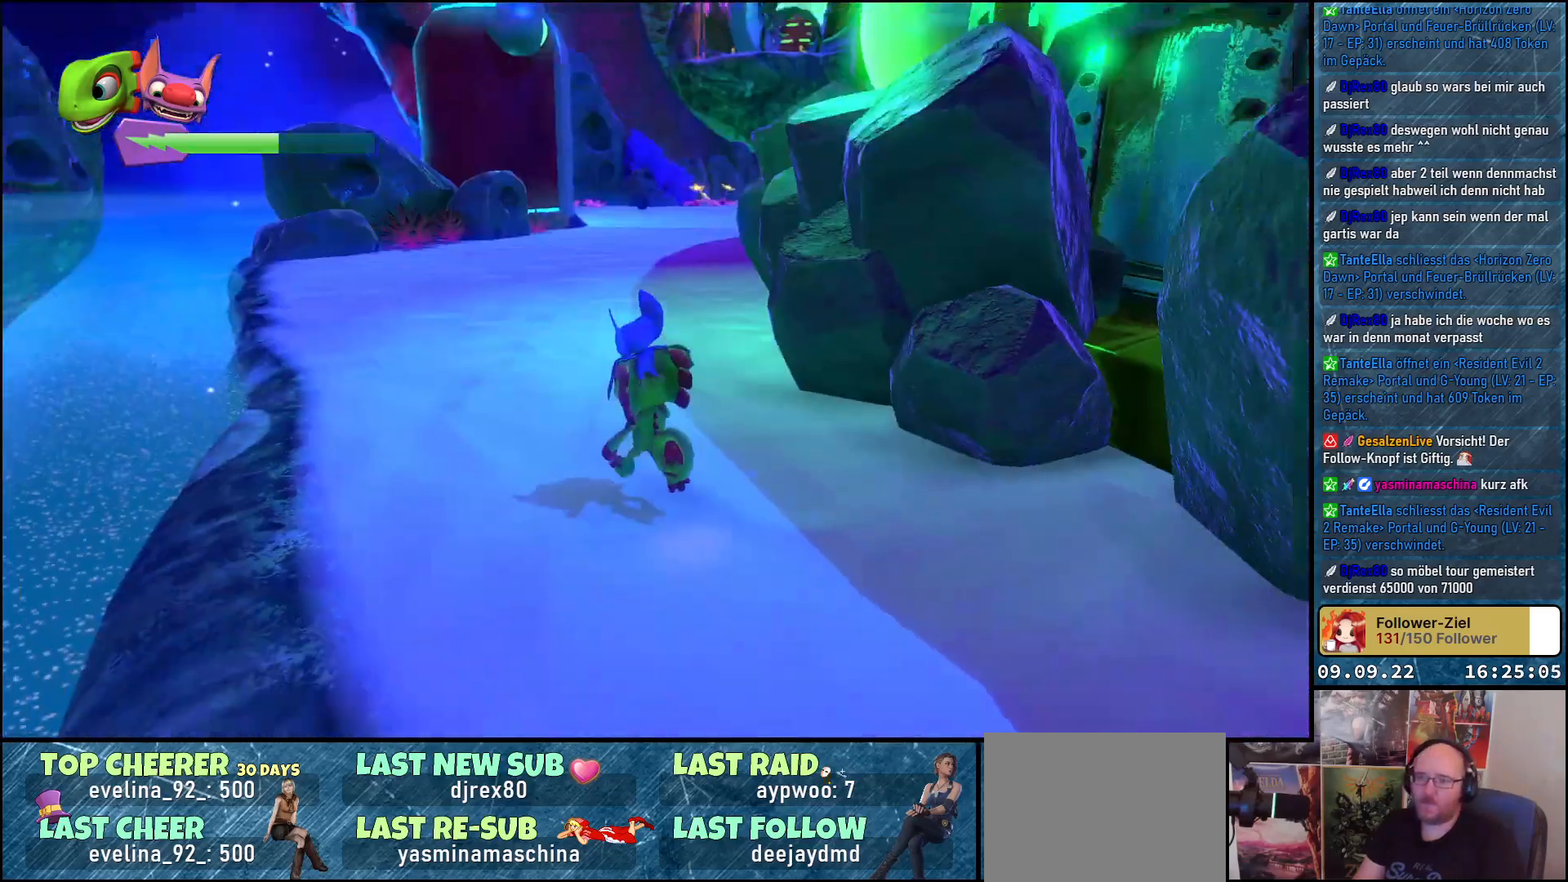
{"buttons": [], "left_stick": "up", "right_stick": "center", "events": [[50, "right_stick", "center"]]}
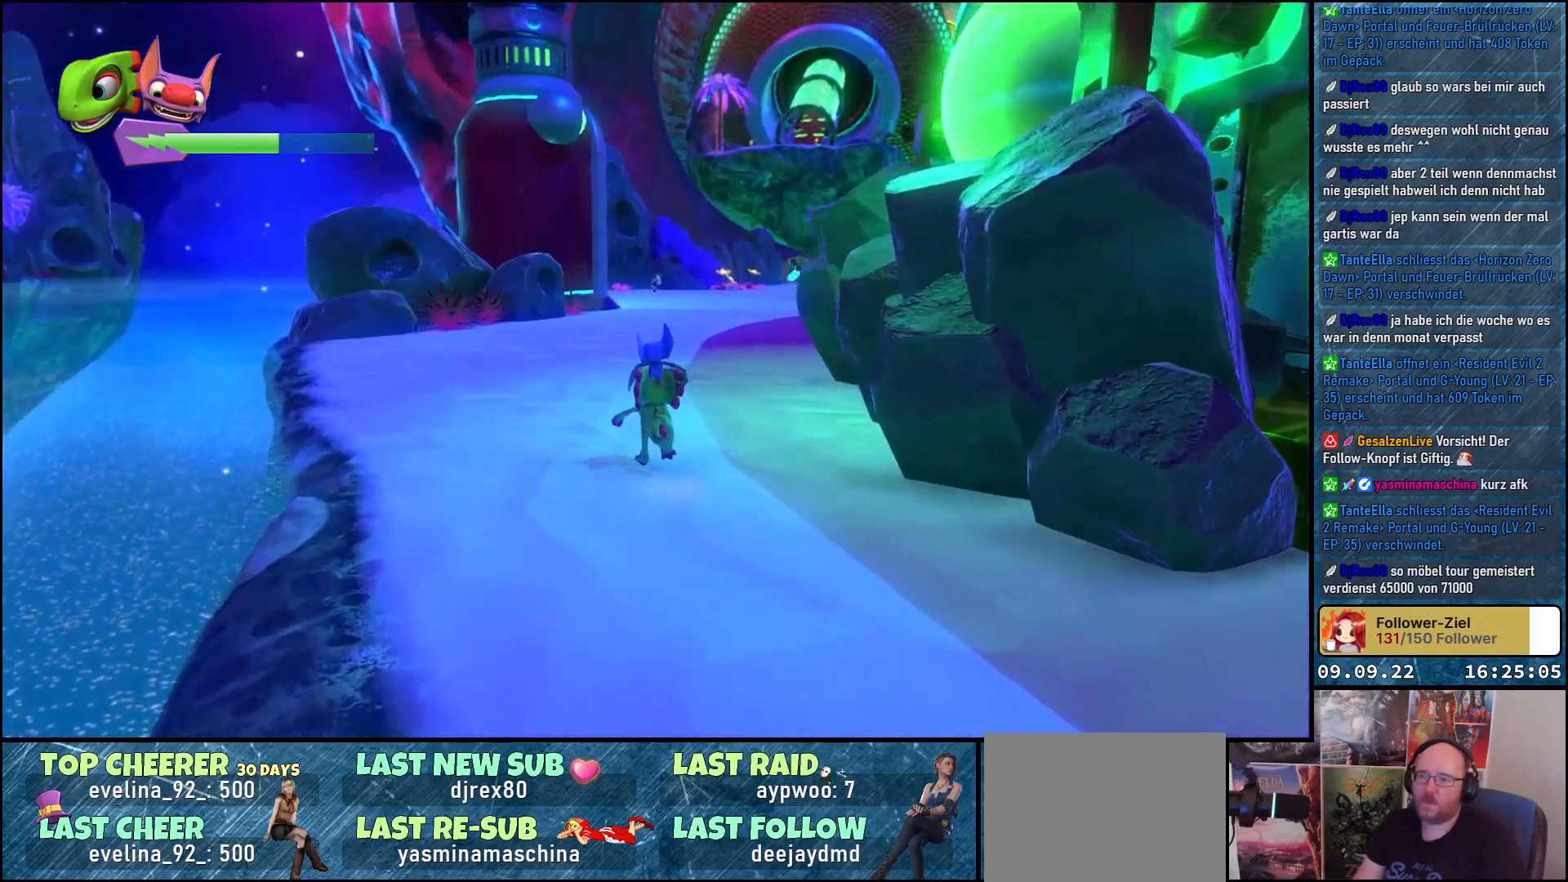
{"buttons": [], "left_stick": "up", "right_stick": "right", "events": [[367, "right_stick", "right"]]}
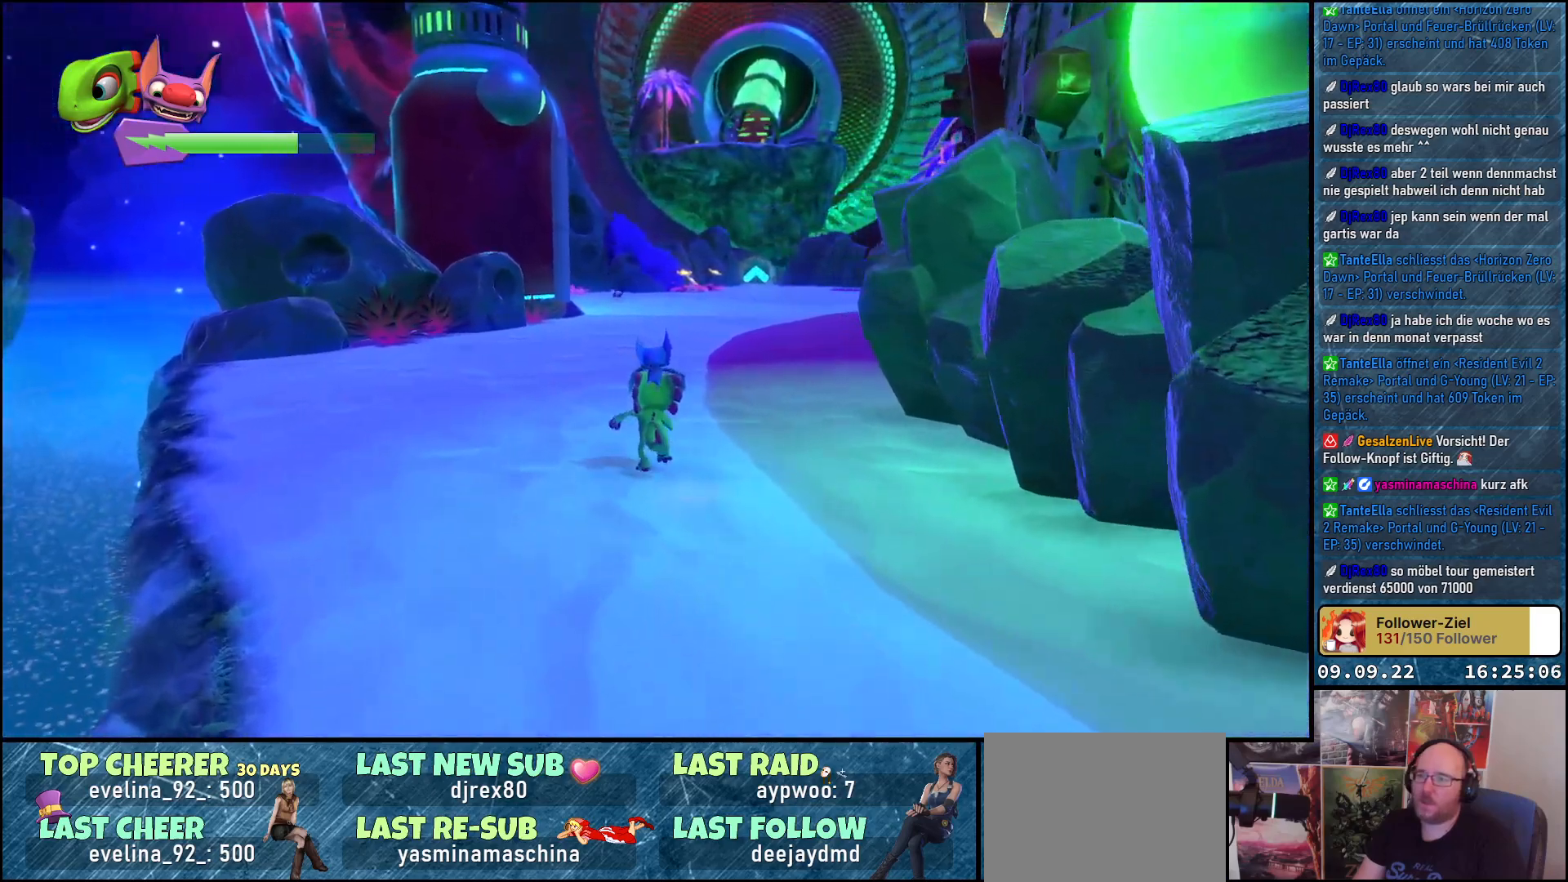
{"buttons": [], "left_stick": "up", "right_stick": "right", "events": []}
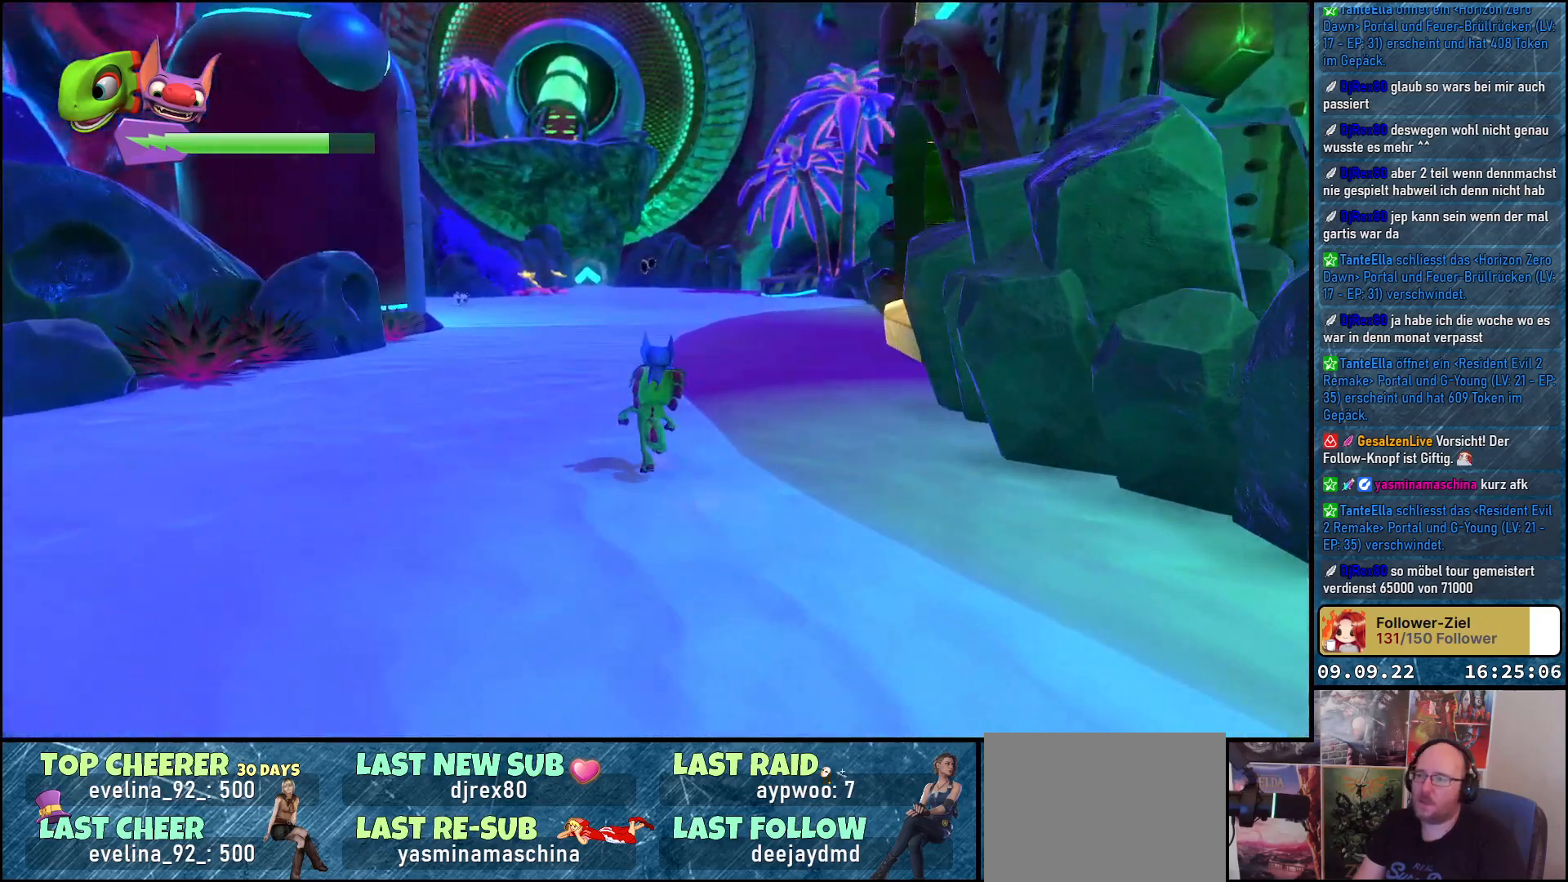
{"buttons": [], "left_stick": "up", "right_stick": "right", "events": []}
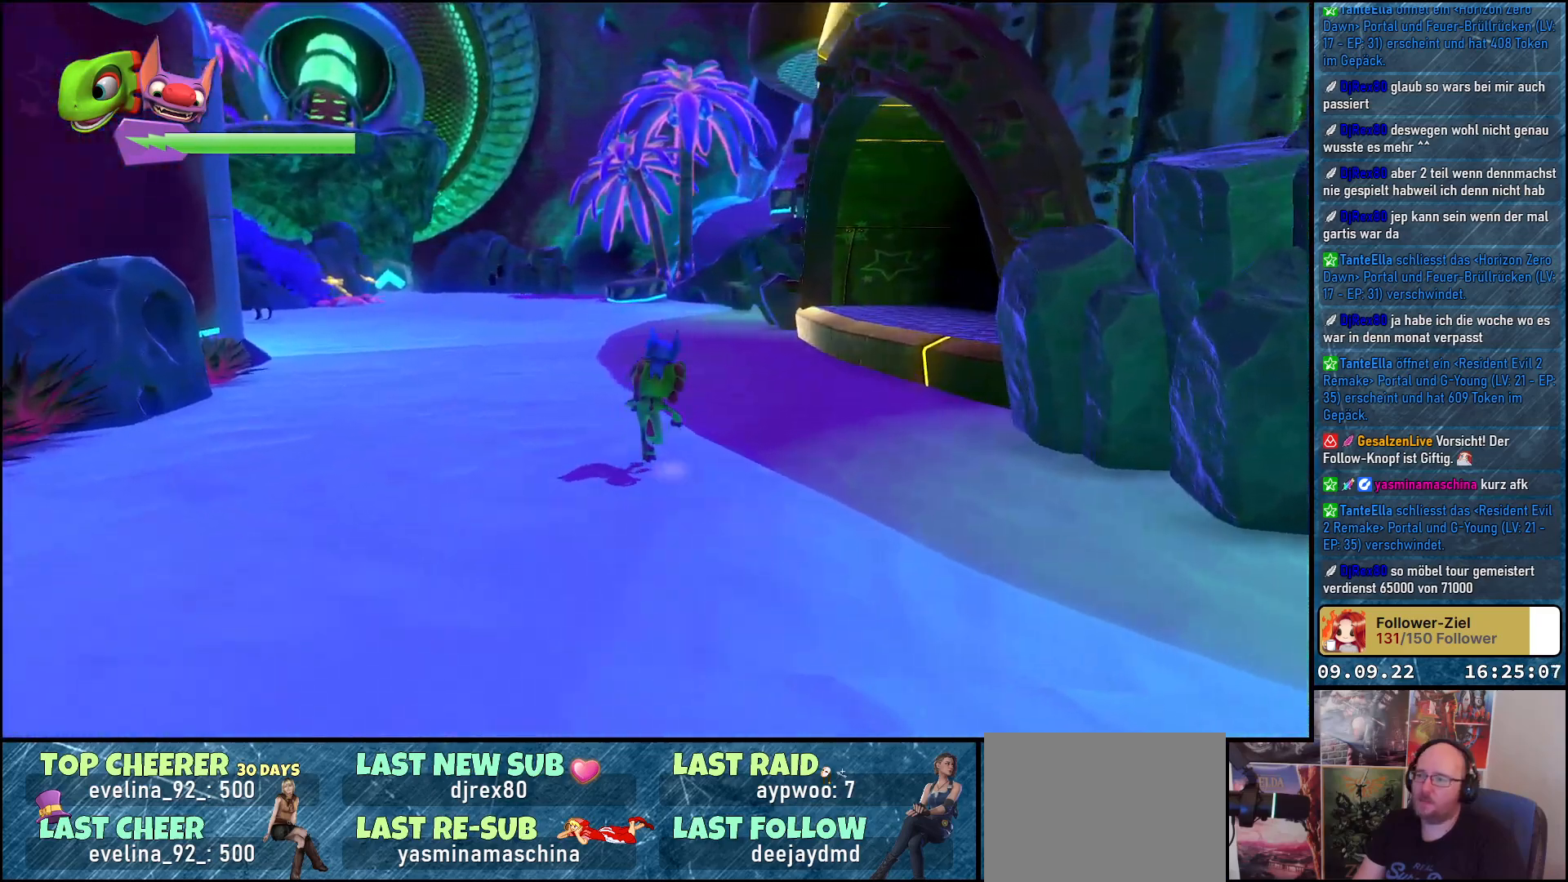
{"buttons": [], "left_stick": "up-left", "right_stick": "right", "events": [[500, "left_stick", "up-left"]]}
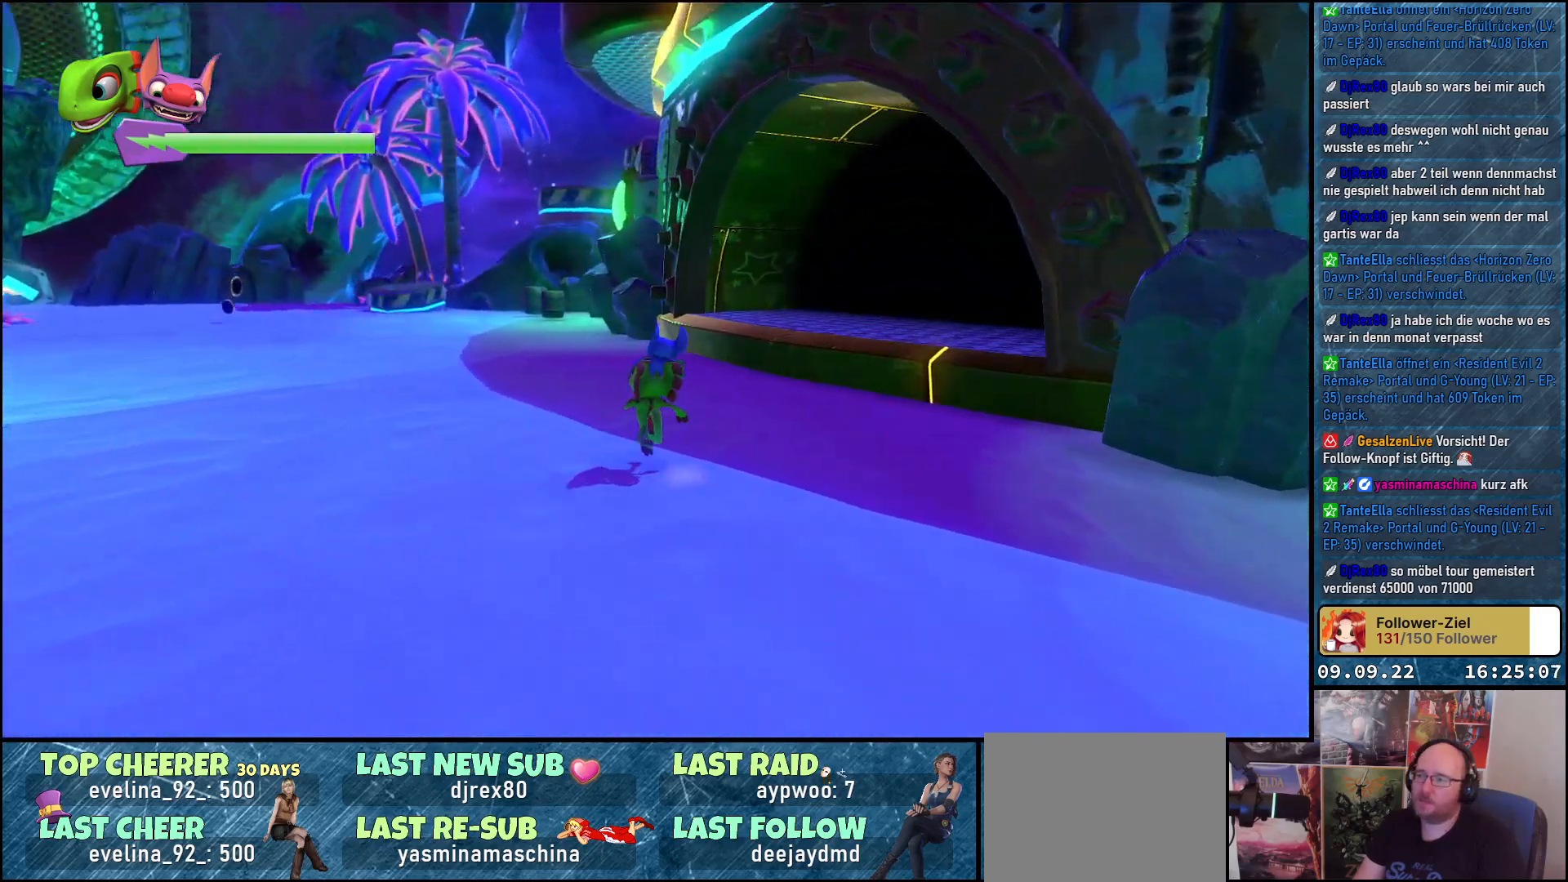
{"buttons": [], "left_stick": "up-left", "right_stick": "center", "events": [[400, "right_stick", "center"]]}
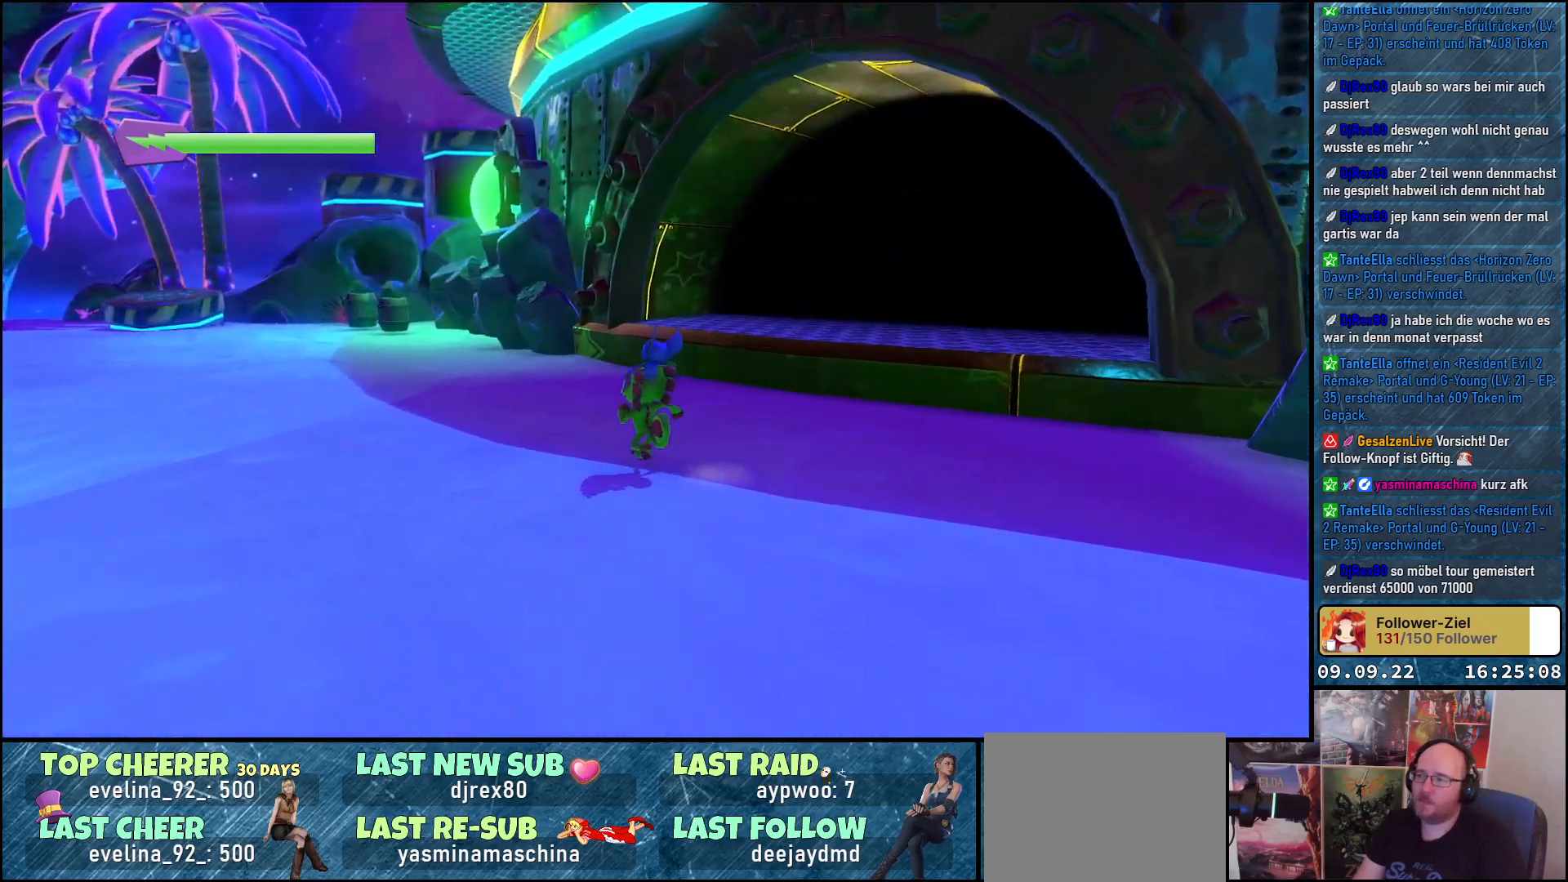
{"buttons": [], "left_stick": "up-left", "right_stick": "right", "events": [[333, "right_stick", "right"]]}
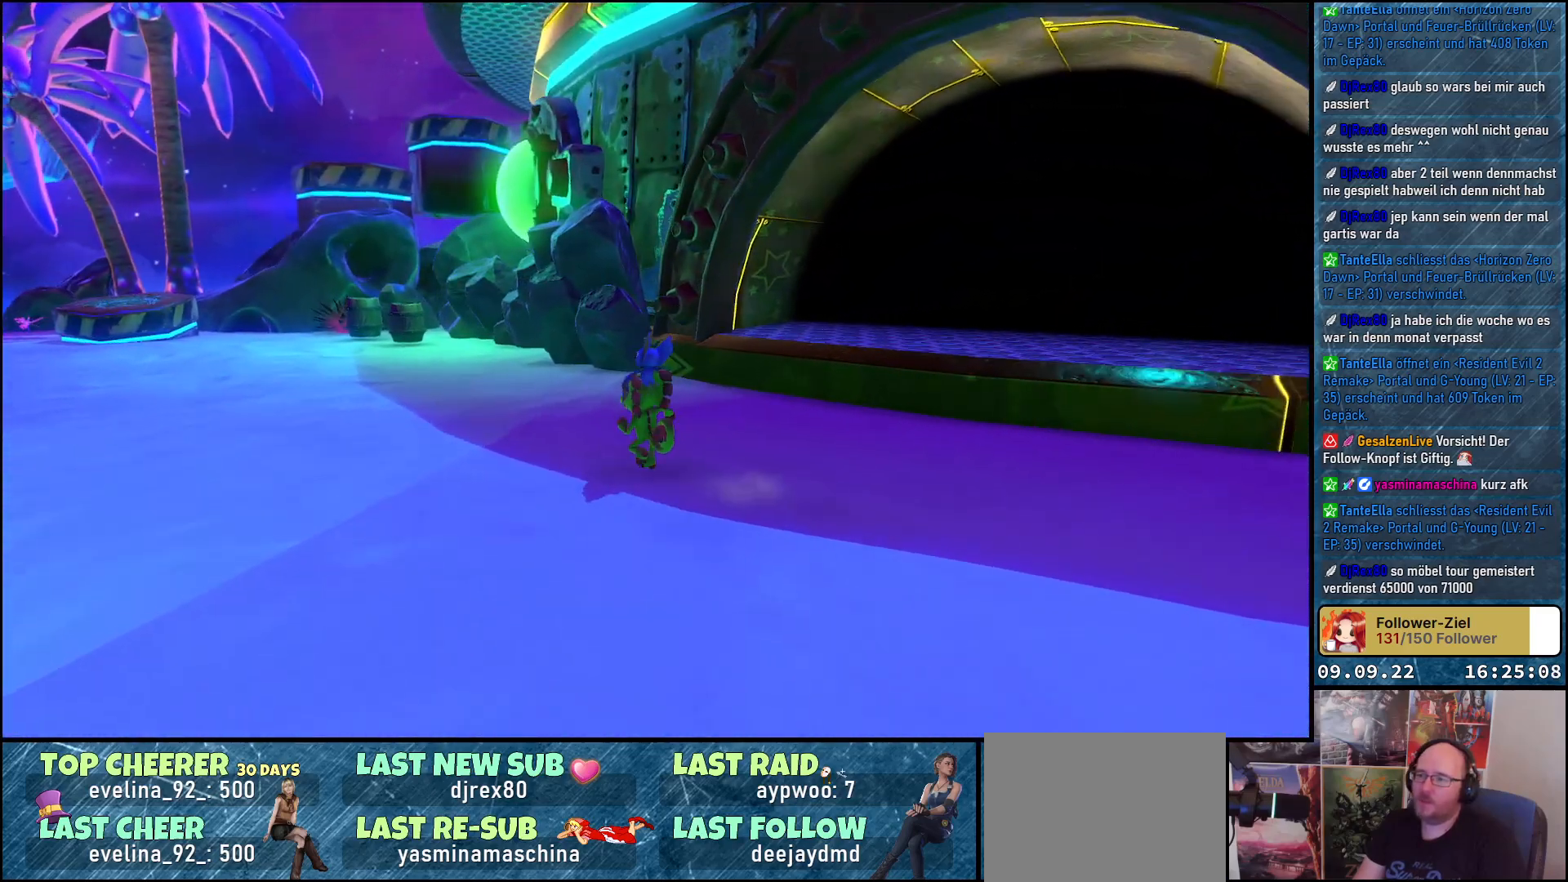
{"buttons": [], "left_stick": "up", "right_stick": "down-left", "events": [[50, "right_stick", "center"], [367, "right_stick", "down-left"], [433, "left_stick", "up"]]}
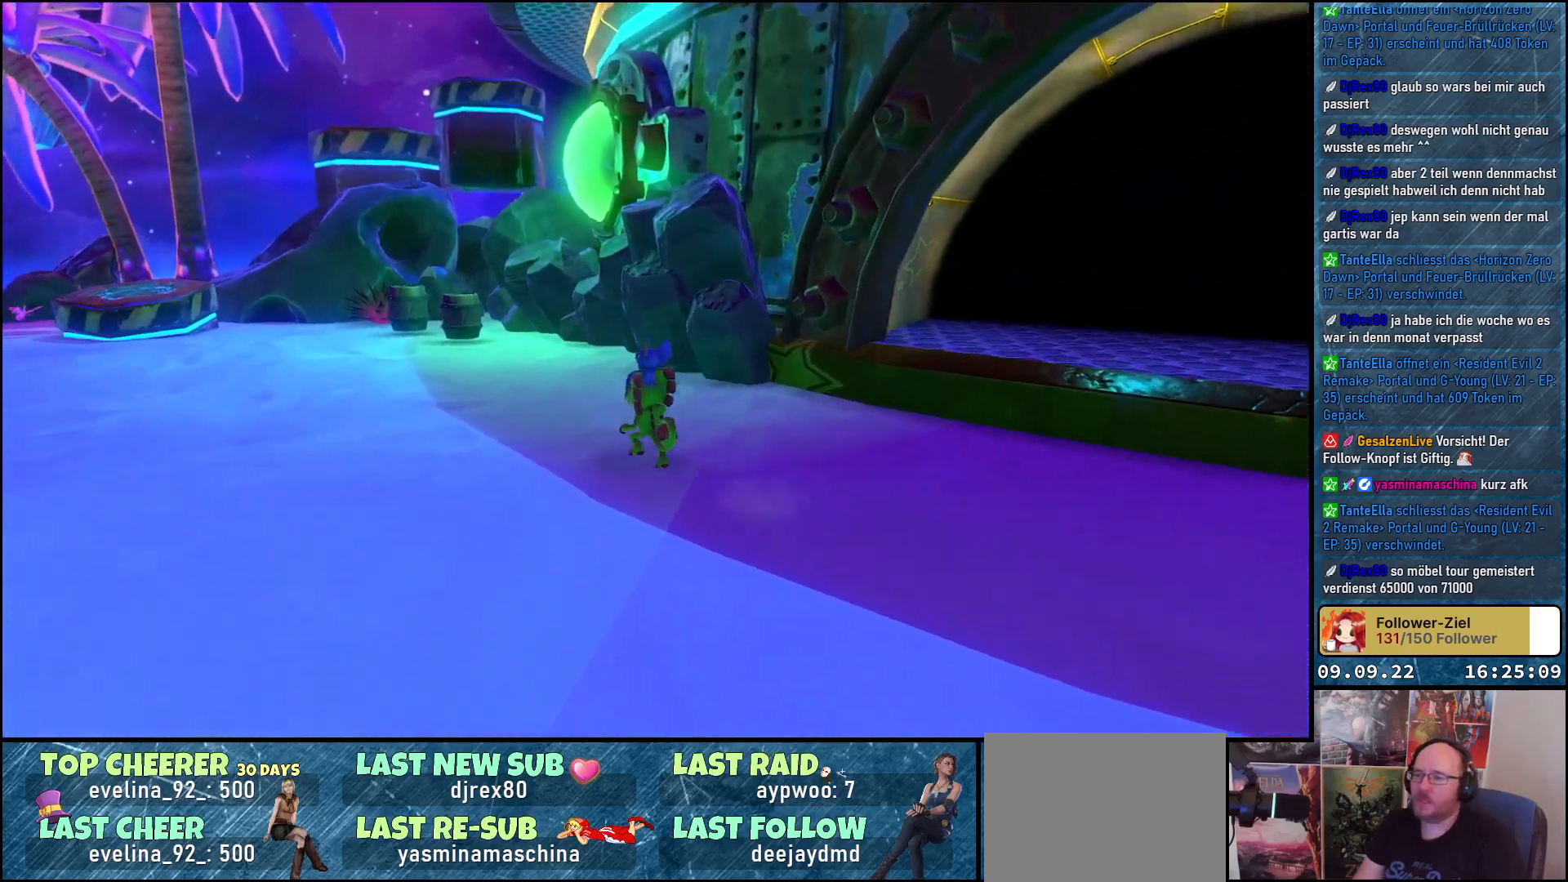
{"buttons": [], "left_stick": "up", "right_stick": "center", "events": [[233, "right_stick", "center"]]}
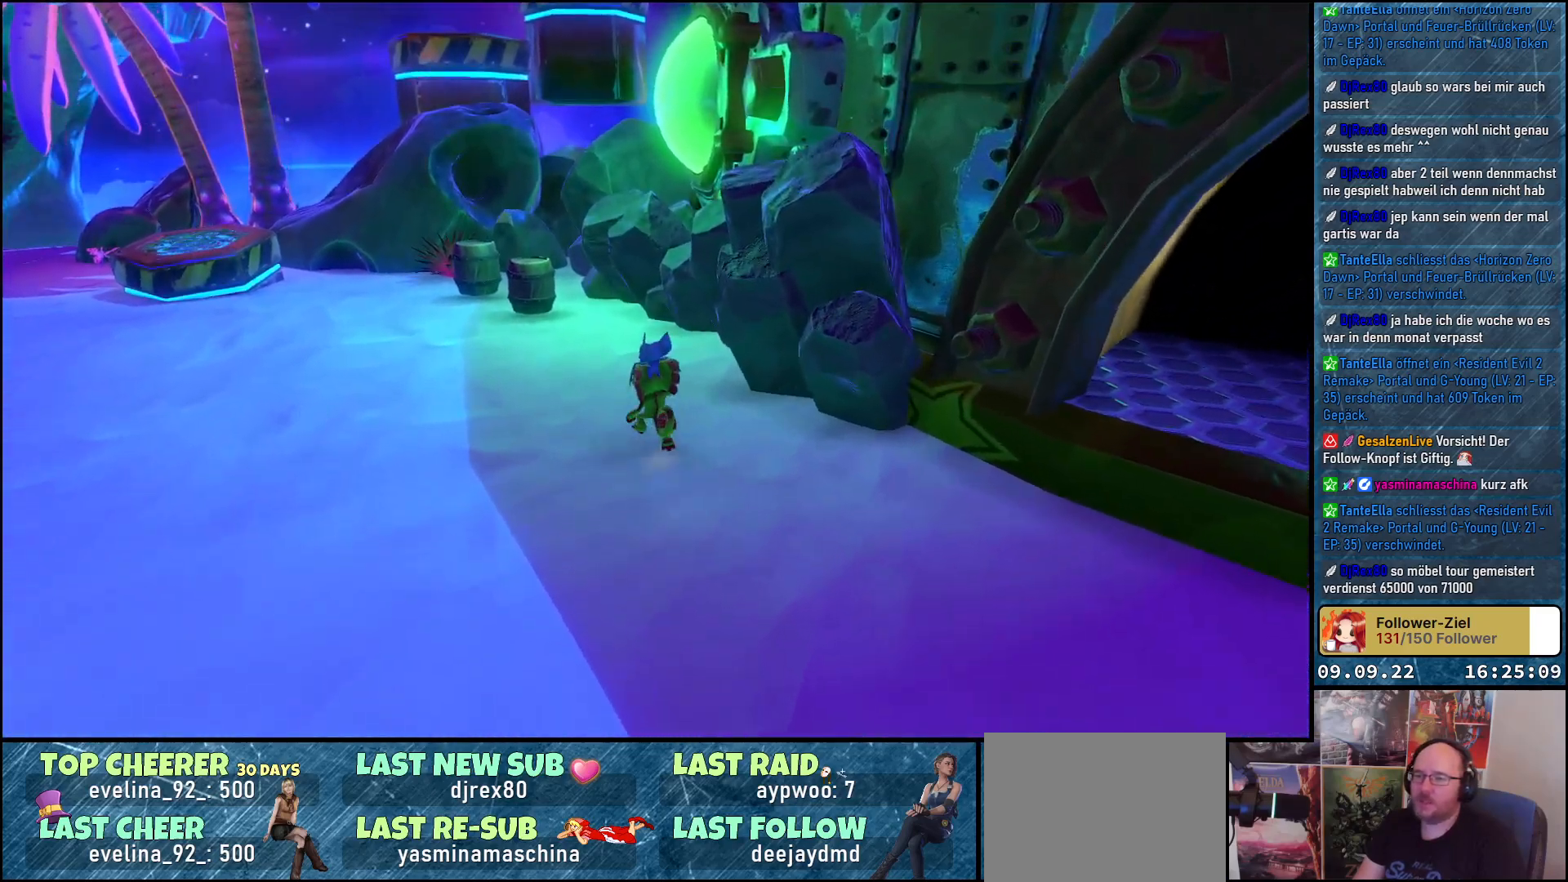
{"buttons": [], "left_stick": "up", "right_stick": "center", "events": []}
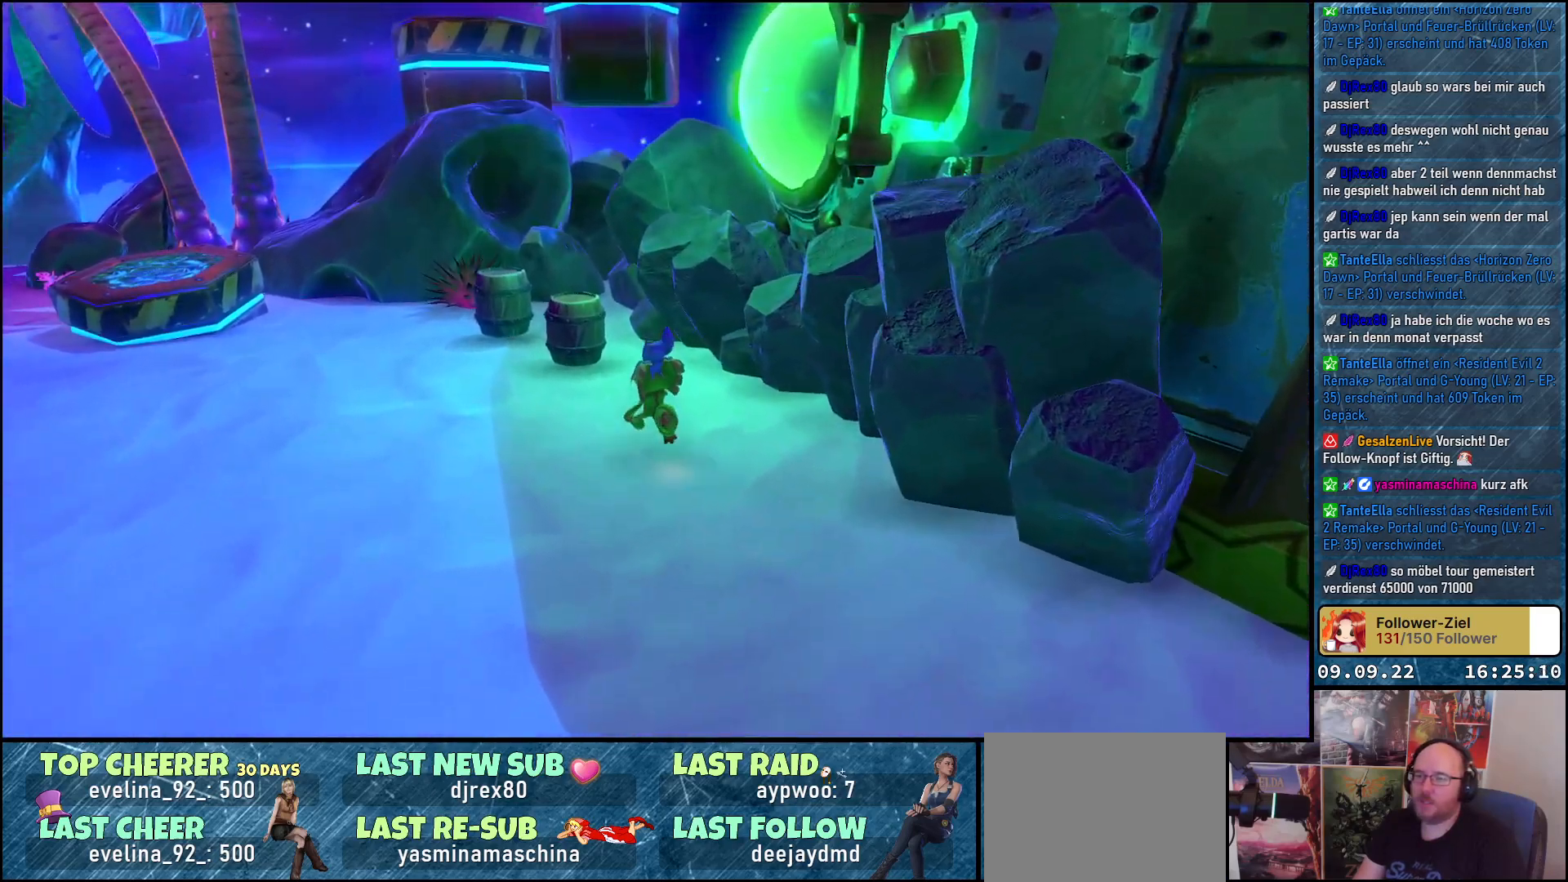
{"buttons": [], "left_stick": "up", "right_stick": "center", "events": [[267, "X", "down"], [417, "X", "up"]]}
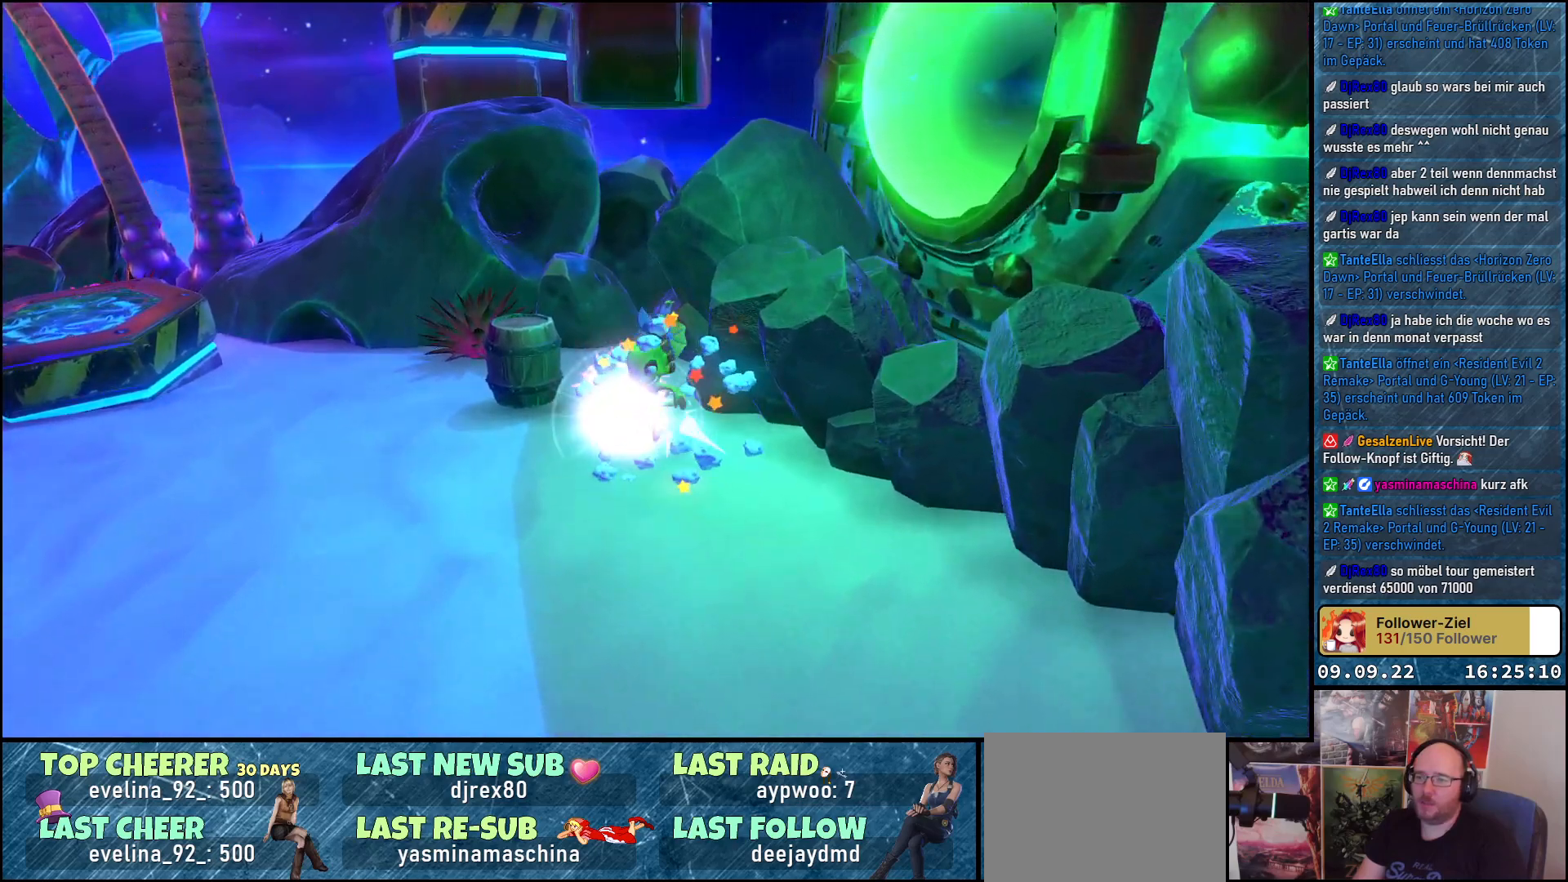
{"buttons": [], "left_stick": "center", "right_stick": "center", "events": [[33, "left_stick", "up-left"], [200, "X", "down"], [300, "left_stick", "left"], [367, "X", "up"], [500, "left_stick", "center"]]}
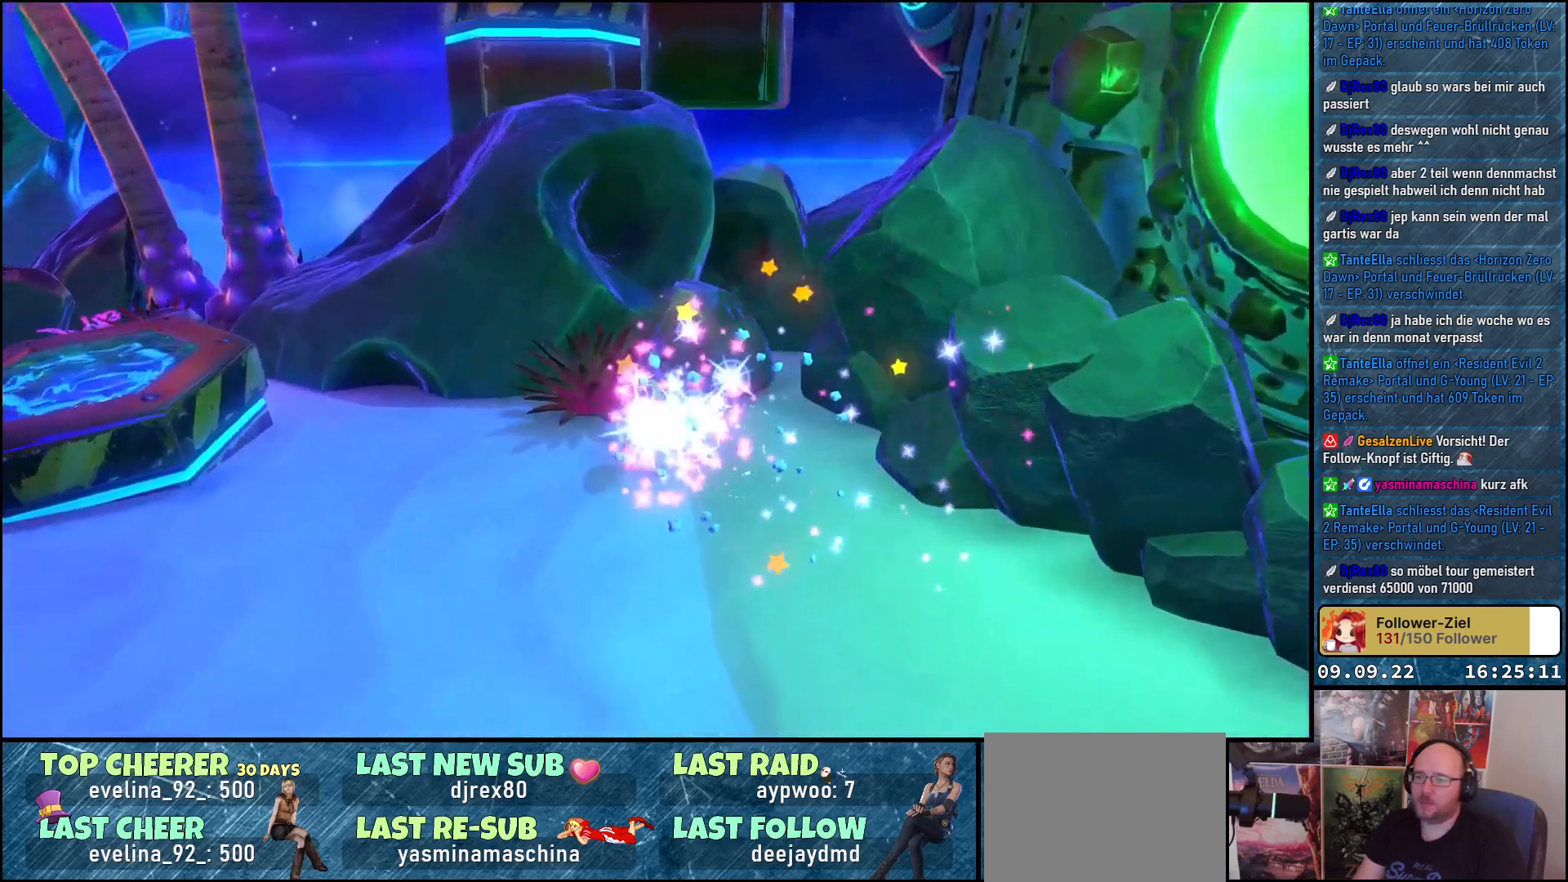
{"buttons": [], "left_stick": "left", "right_stick": "center", "events": [[133, "right_stick", "down-left"], [250, "right_stick", "left"], [350, "left_stick", "left"], [467, "right_stick", "center"]]}